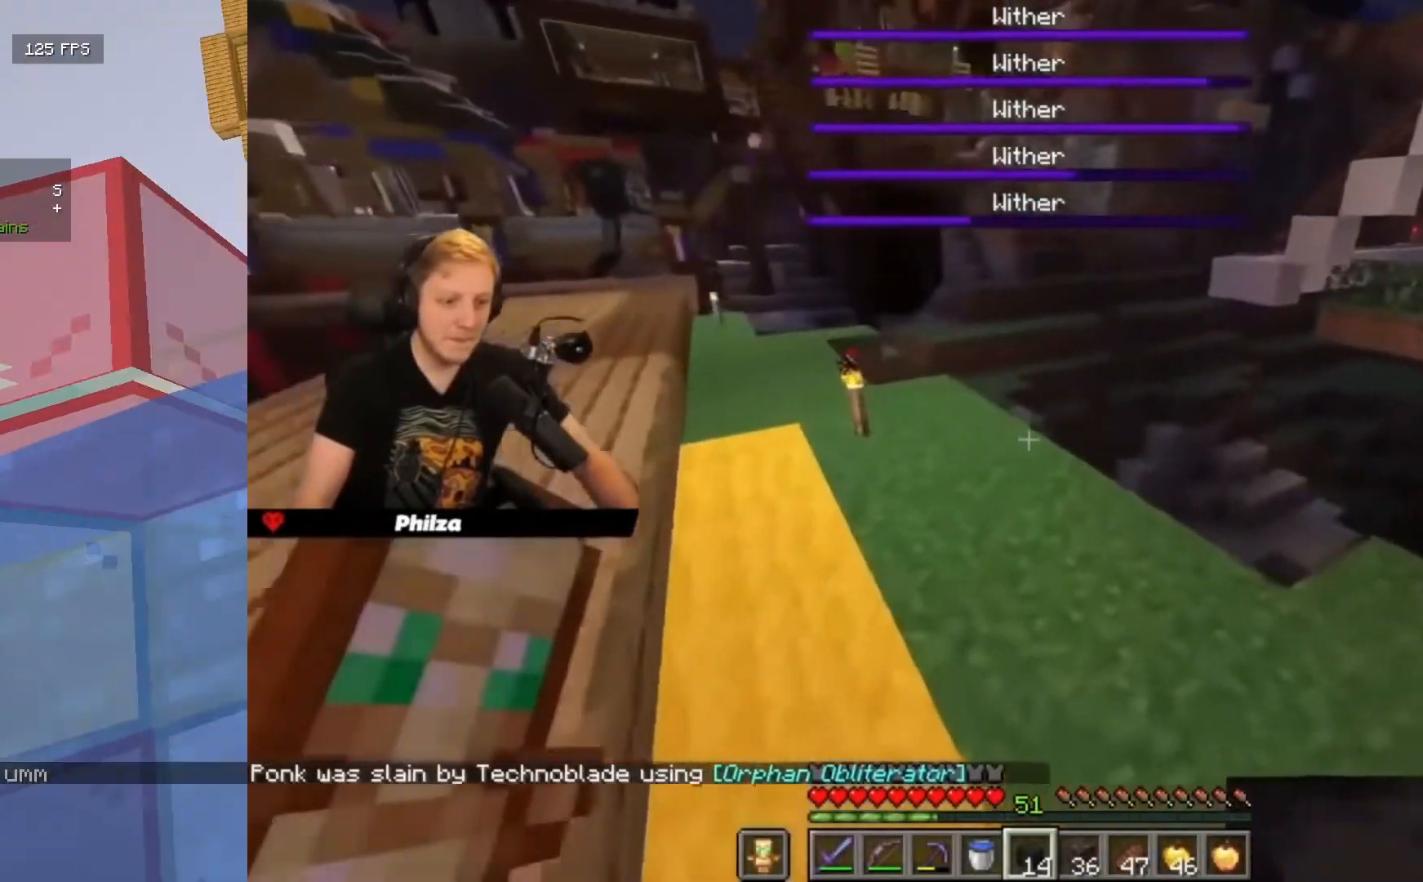
Gameplay with keyboard and mouse; each line is a JSON object with the keys and mouse buttons held at the frame after it. "events" lists presses ("down") and releases ("up") of "a", "d", "s", "w", "mouse_left" and "mouse_right" between this image and that frame as [ms after this image, input, new state], when the widget could be followed in between. "mouse_left", "mouse_right" = the "left", "right" buttons of the "mouse" list. No other keys are recorded. Fast repeated clicks can show as one long hold. Mouse movement is not recorded.
{"keys": ["a"], "mouse": [], "events": [[317, "a", "down"], [450, "s", "up"]]}
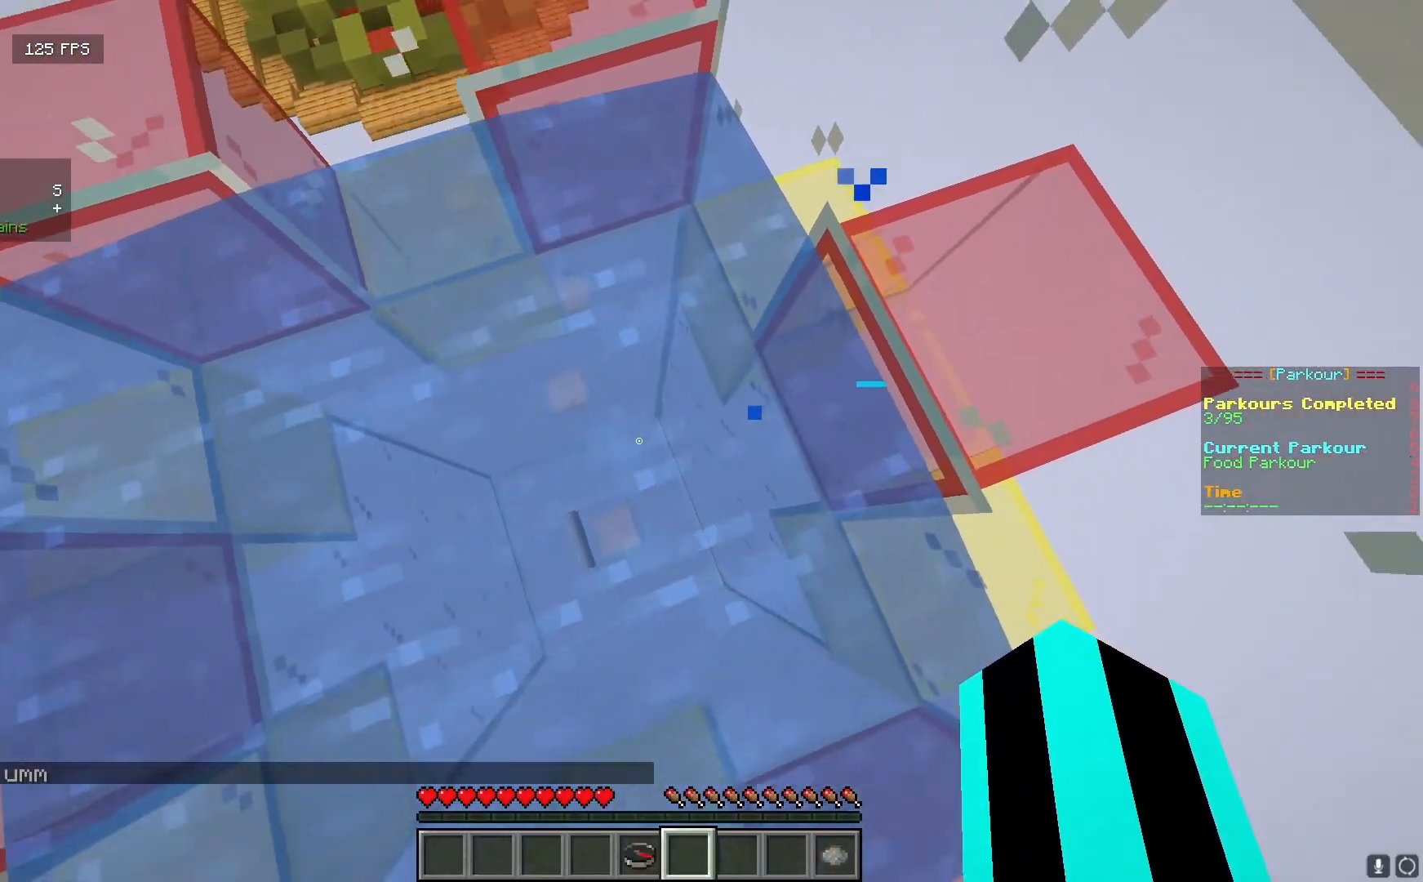
{"keys": [], "mouse": [], "events": [[117, "a", "up"]]}
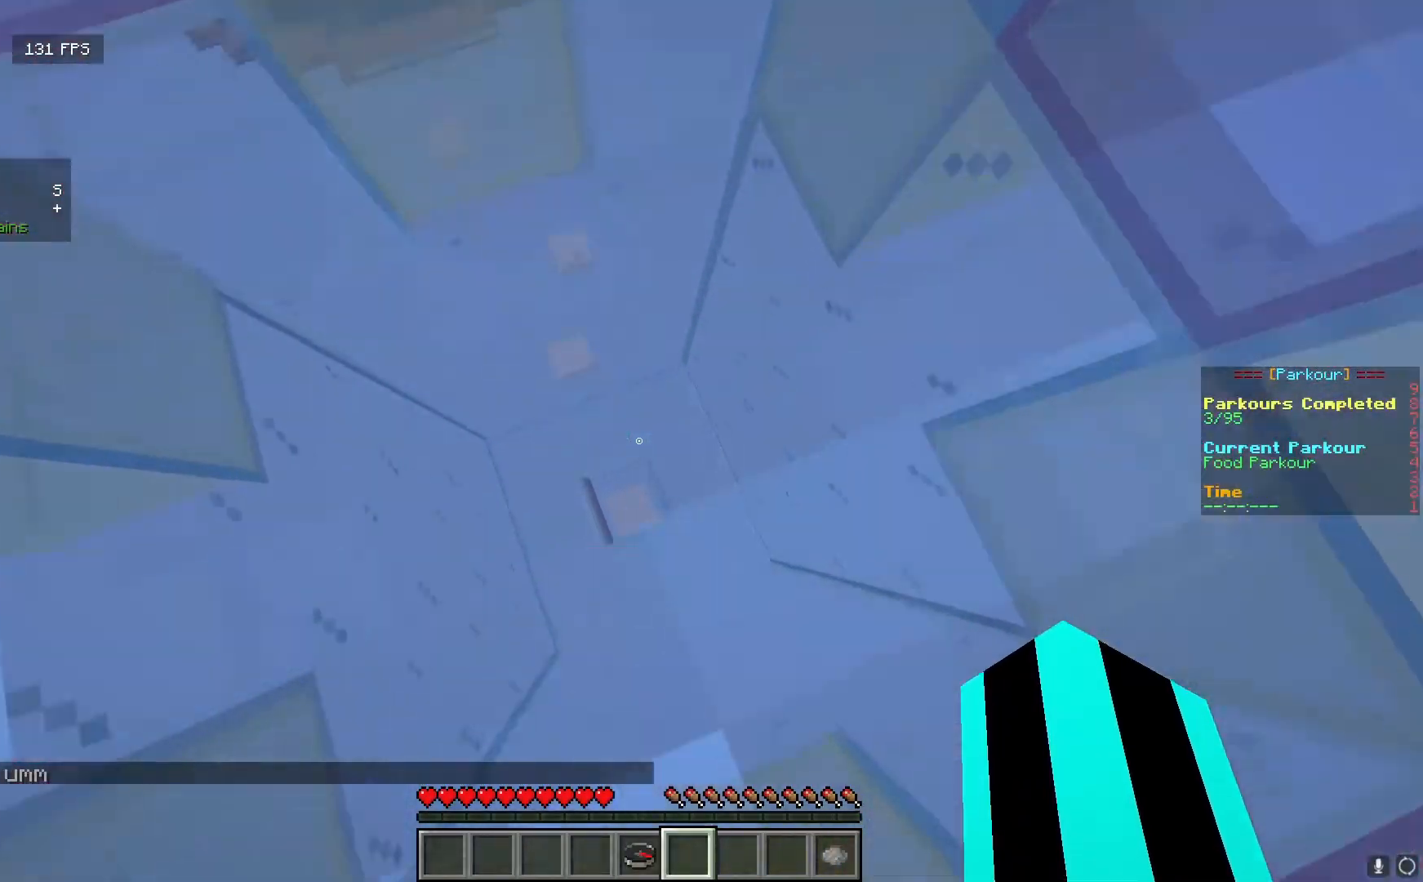
{"keys": ["a", "w"], "mouse": [], "events": [[33, "w", "down"], [433, "a", "down"]]}
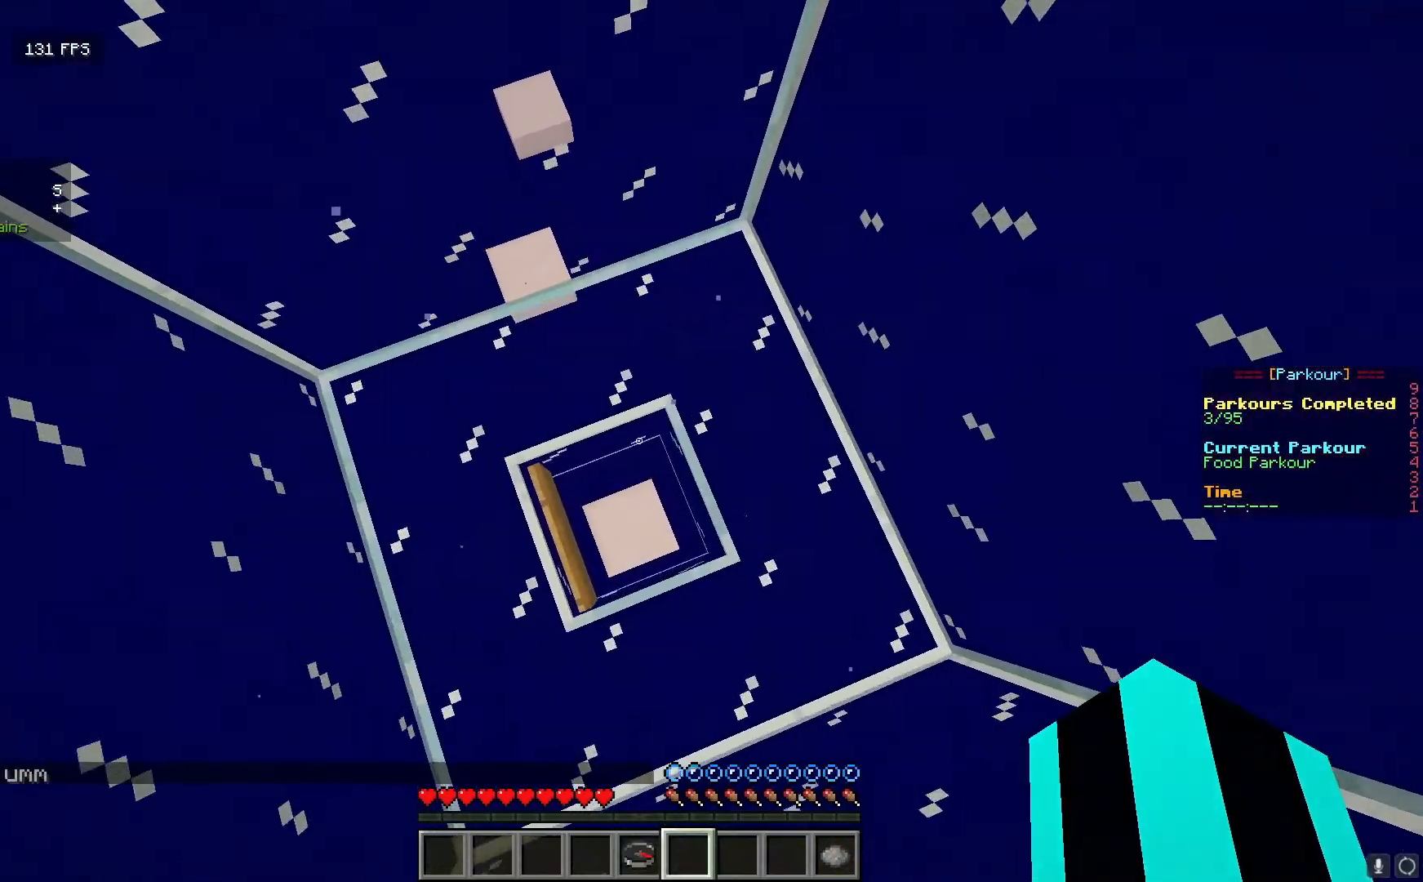
{"keys": [], "mouse": [], "events": [[133, "a", "up"], [333, "w", "up"]]}
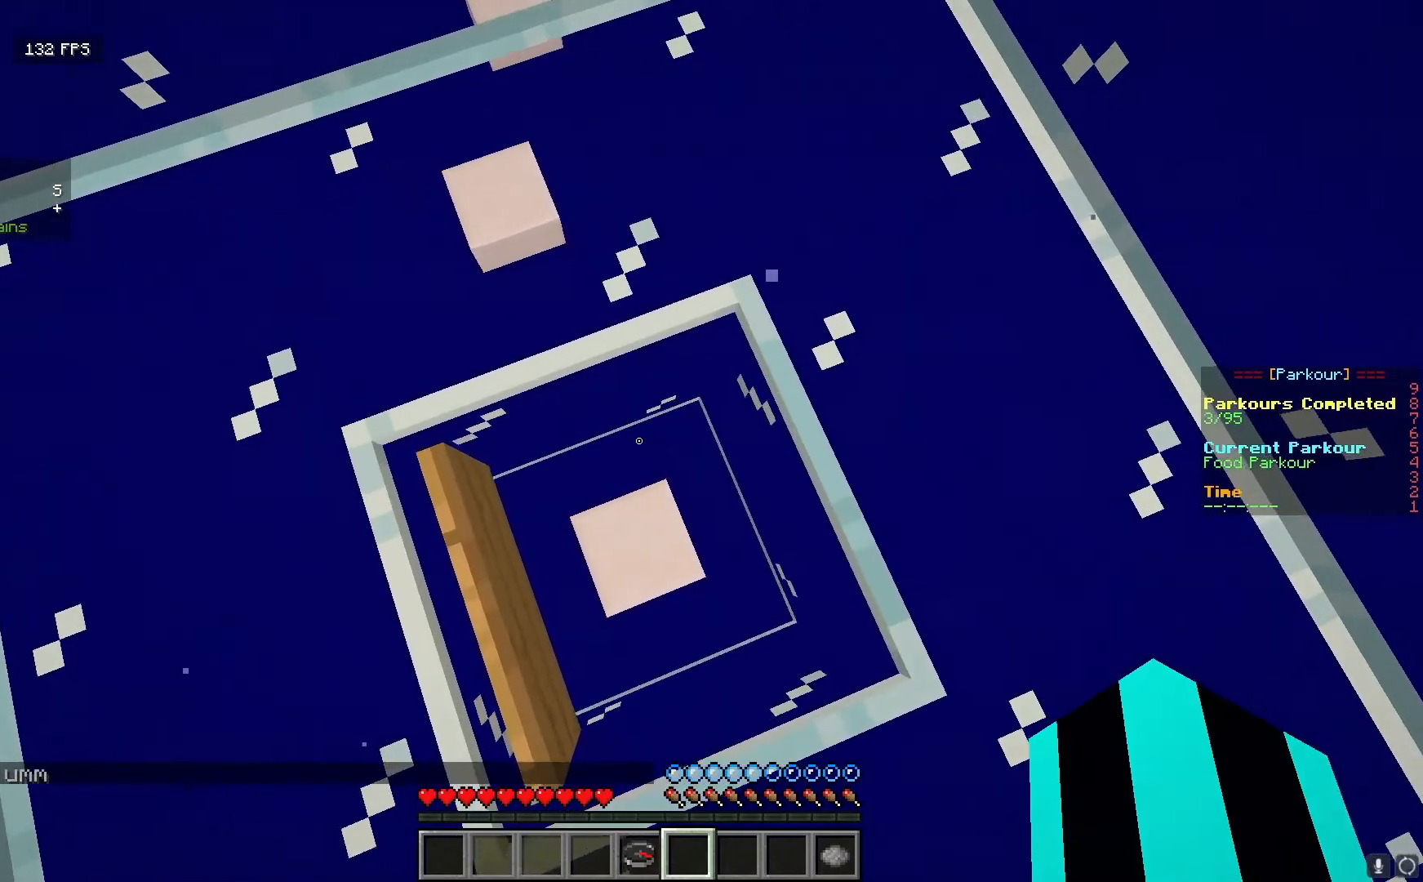
{"keys": [], "mouse": [], "events": []}
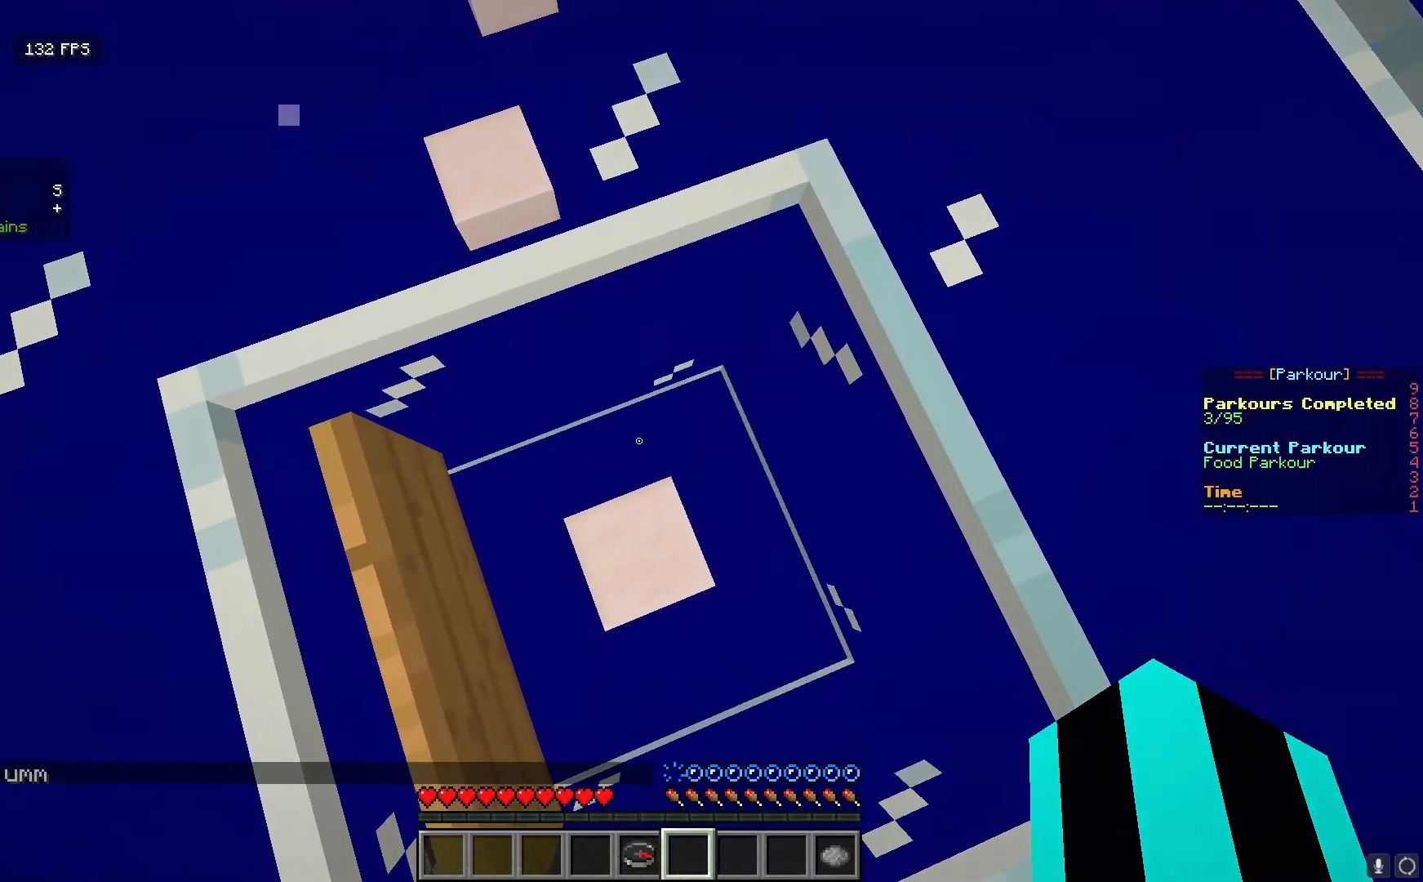
{"keys": [], "mouse": [], "events": []}
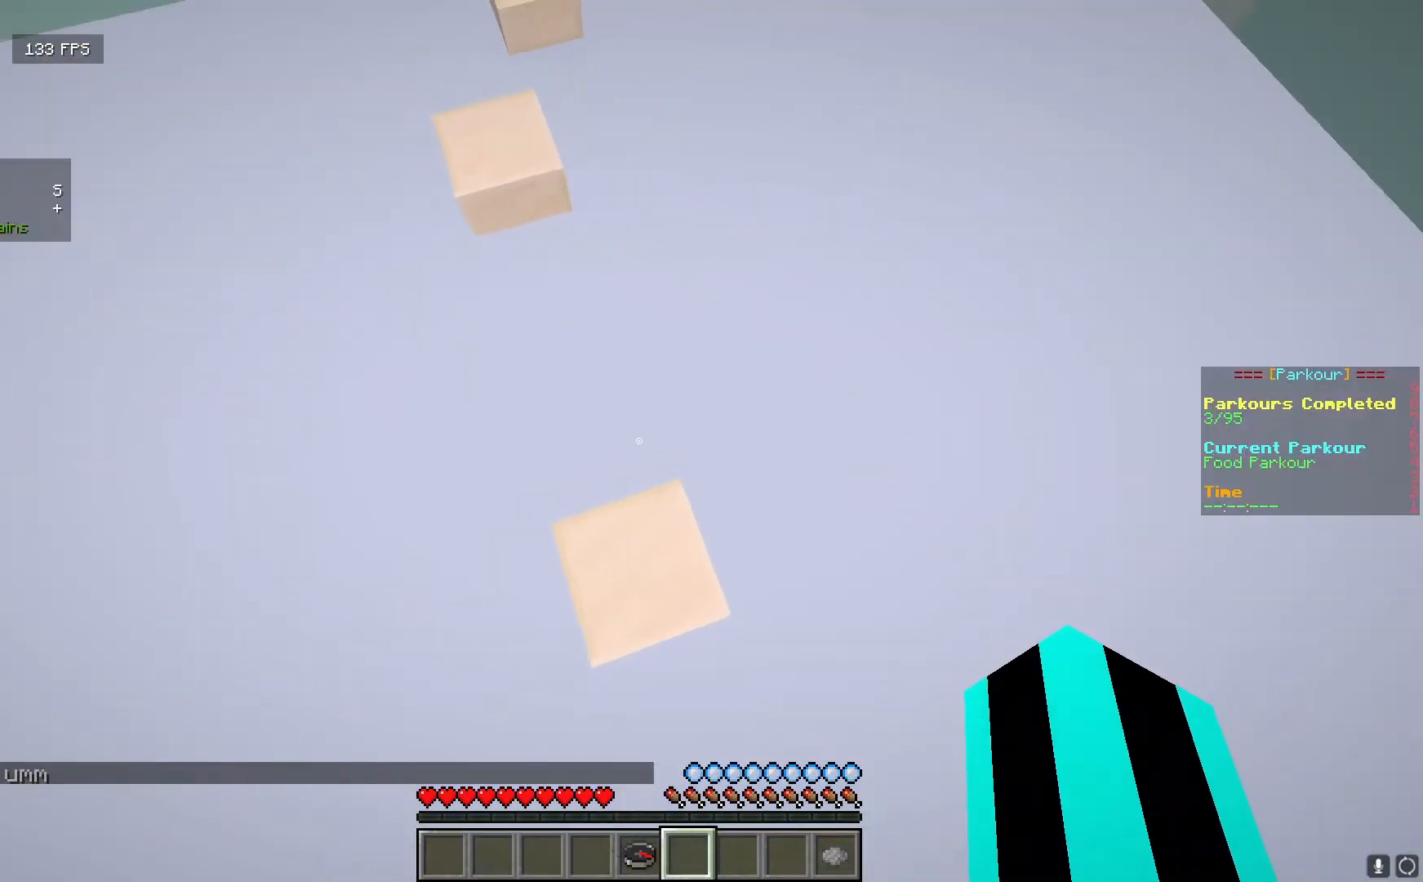
{"keys": [], "mouse": [], "events": []}
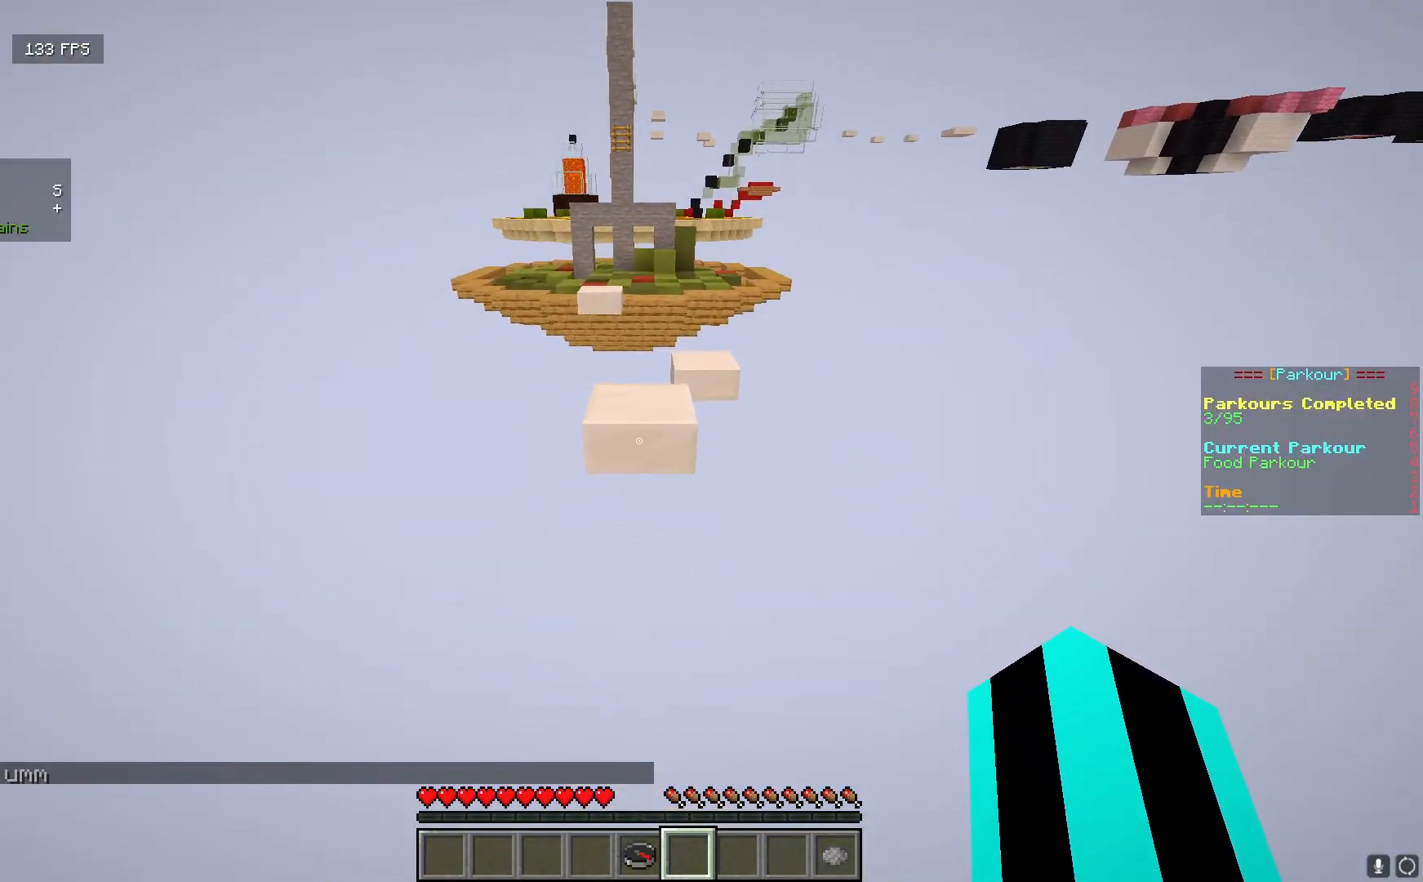
{"keys": ["w"], "mouse": [], "events": [[267, "w", "down"]]}
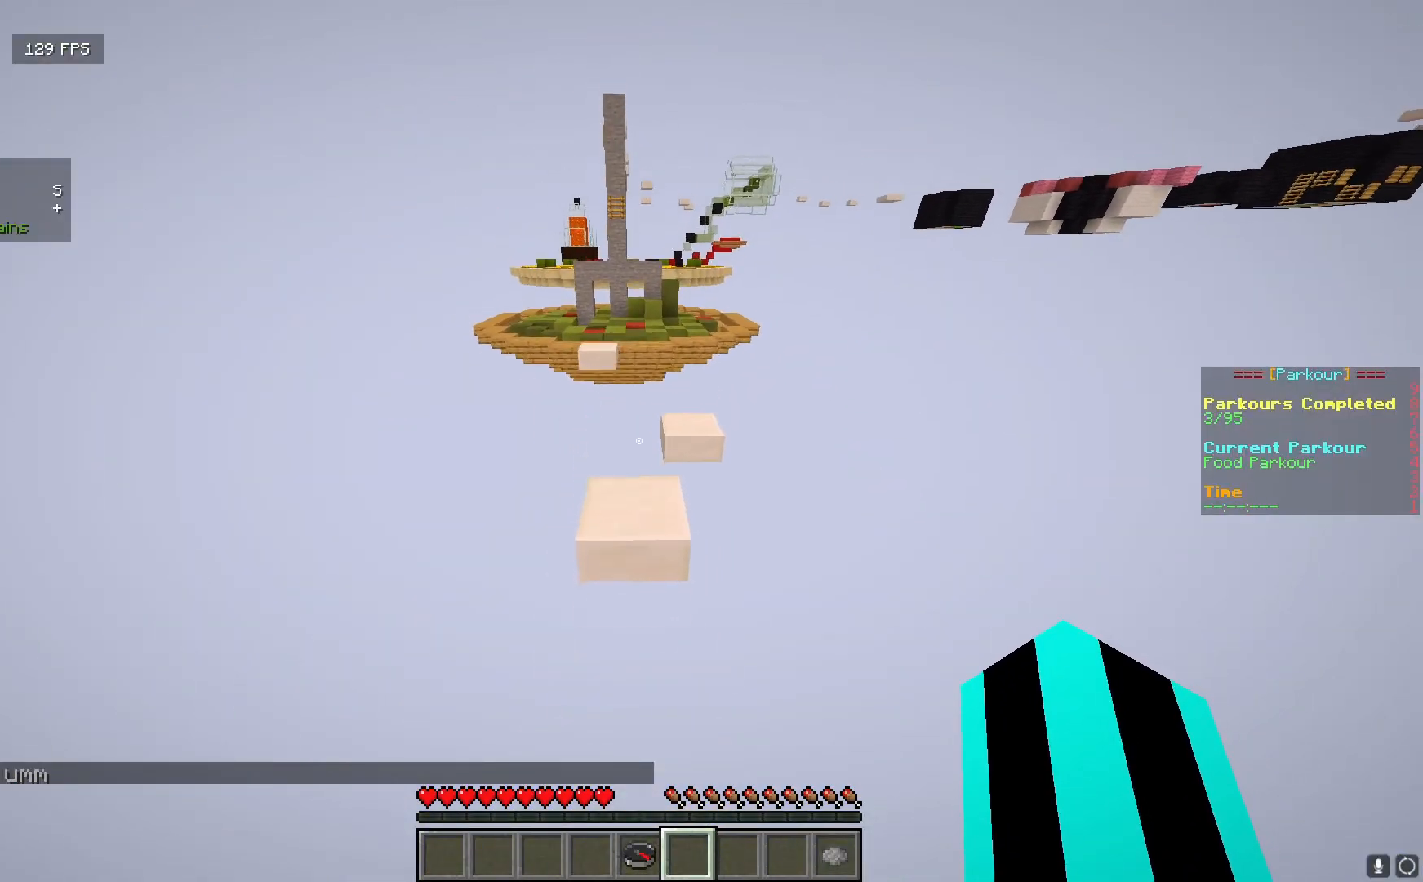
{"keys": ["w"], "mouse": [], "events": []}
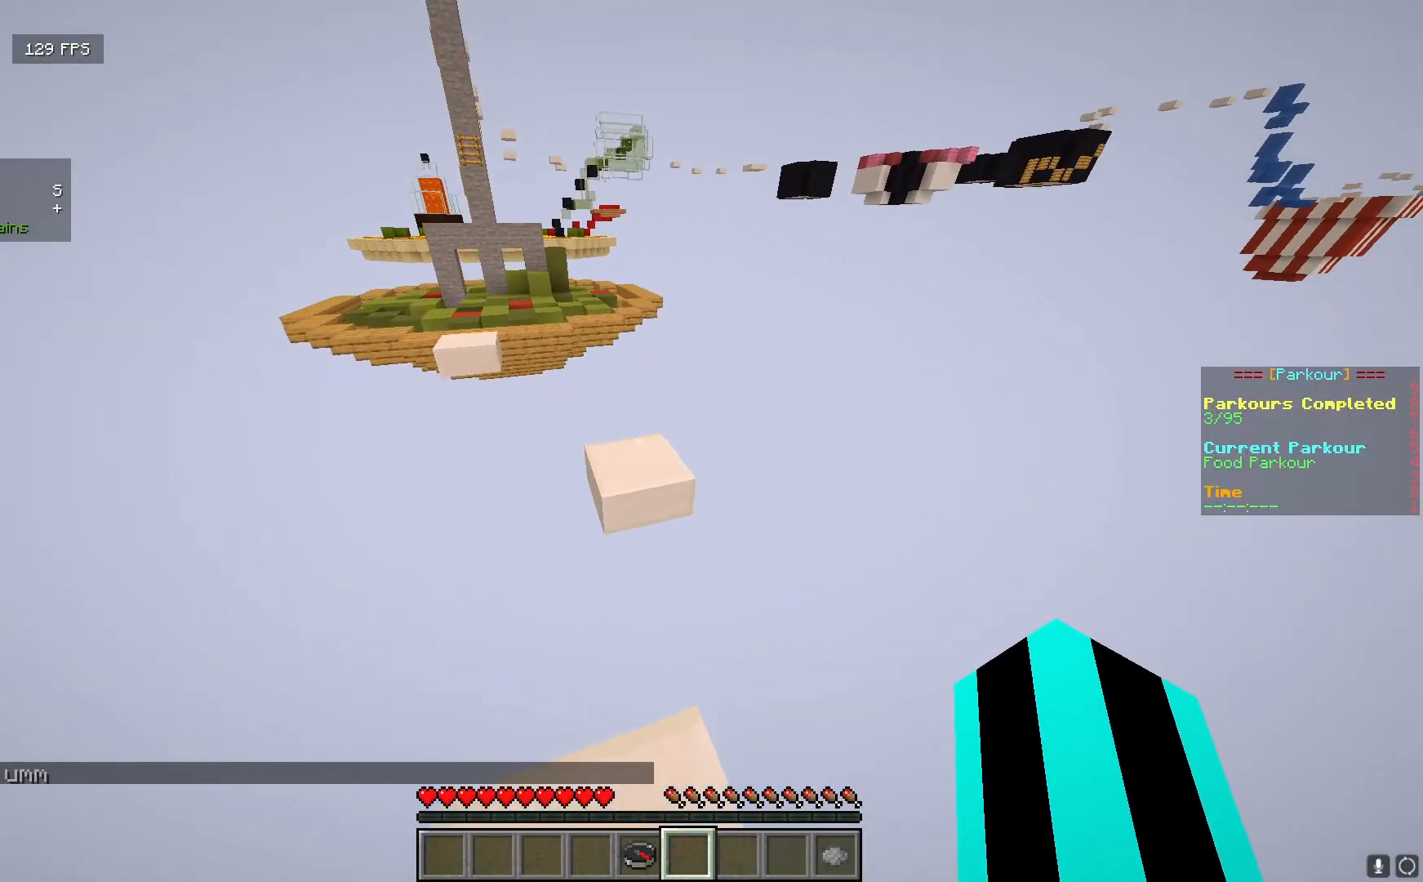
{"keys": ["w"], "mouse": [], "events": [[17, "d", "down"], [167, "d", "up"], [183, "w", "up"], [433, "w", "down"]]}
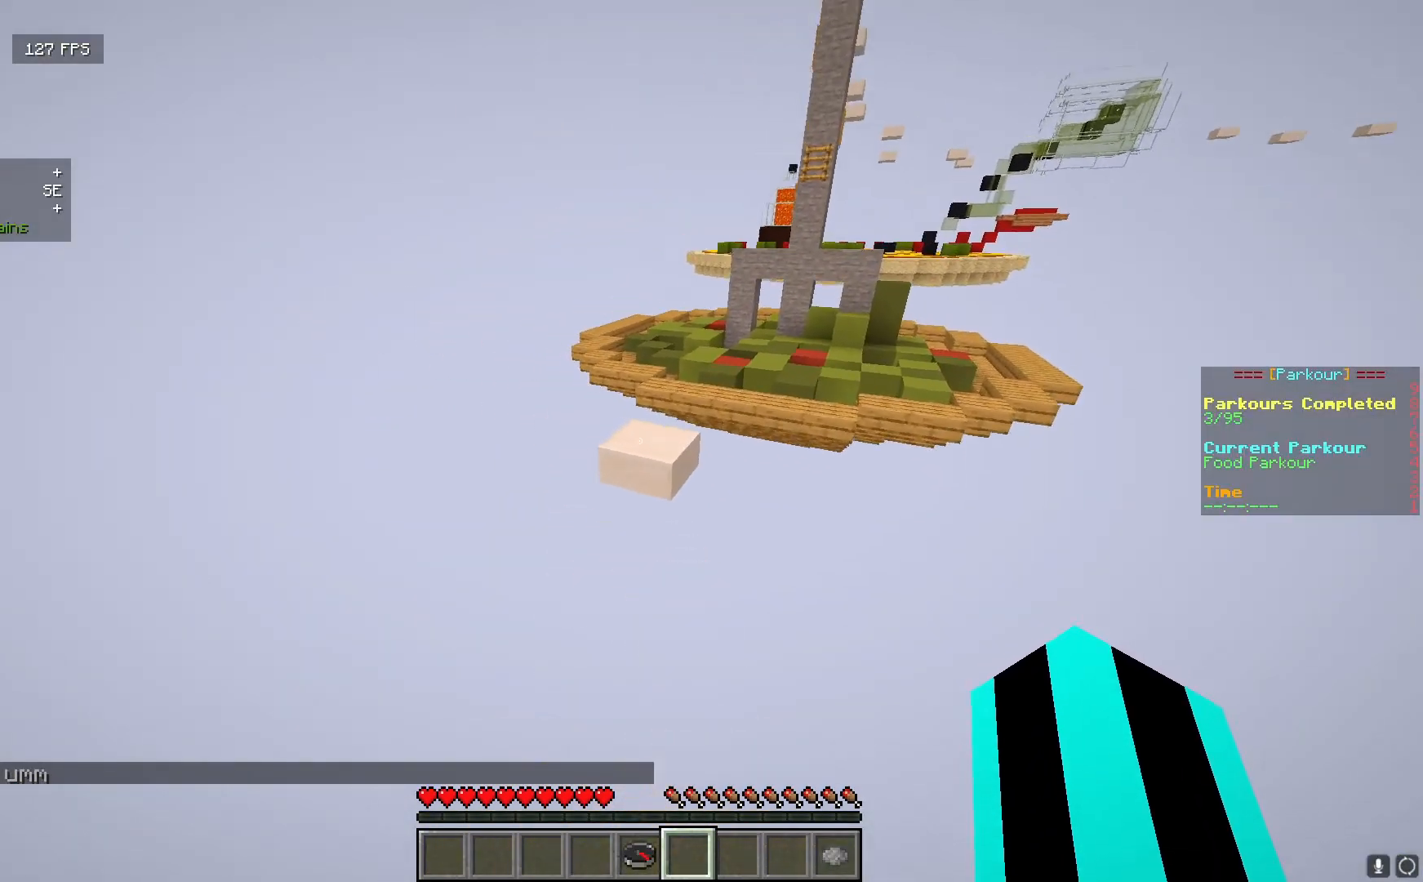
{"keys": ["w"], "mouse": [], "events": []}
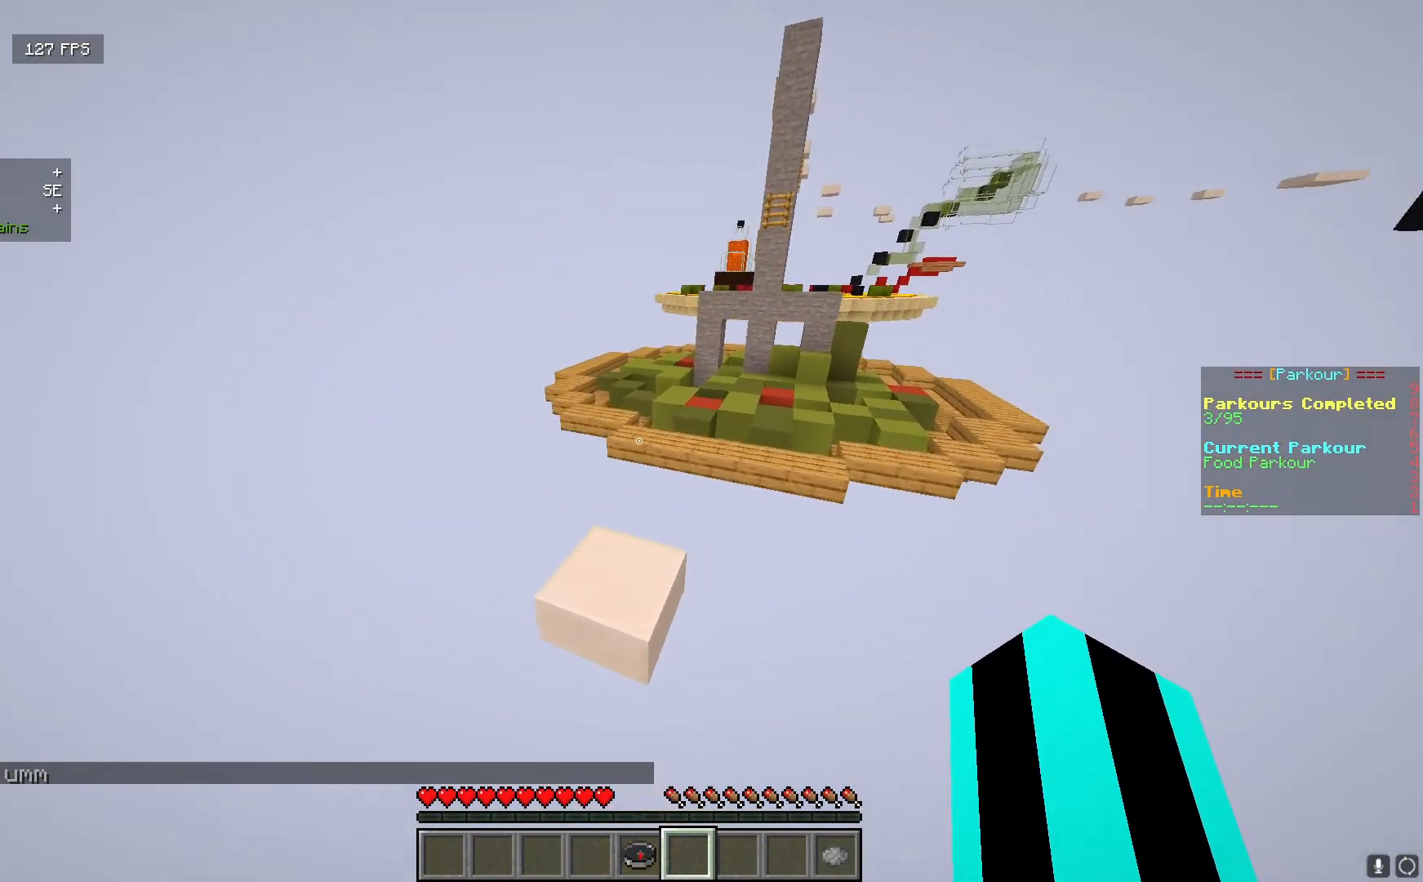
{"keys": ["w"], "mouse": [], "events": []}
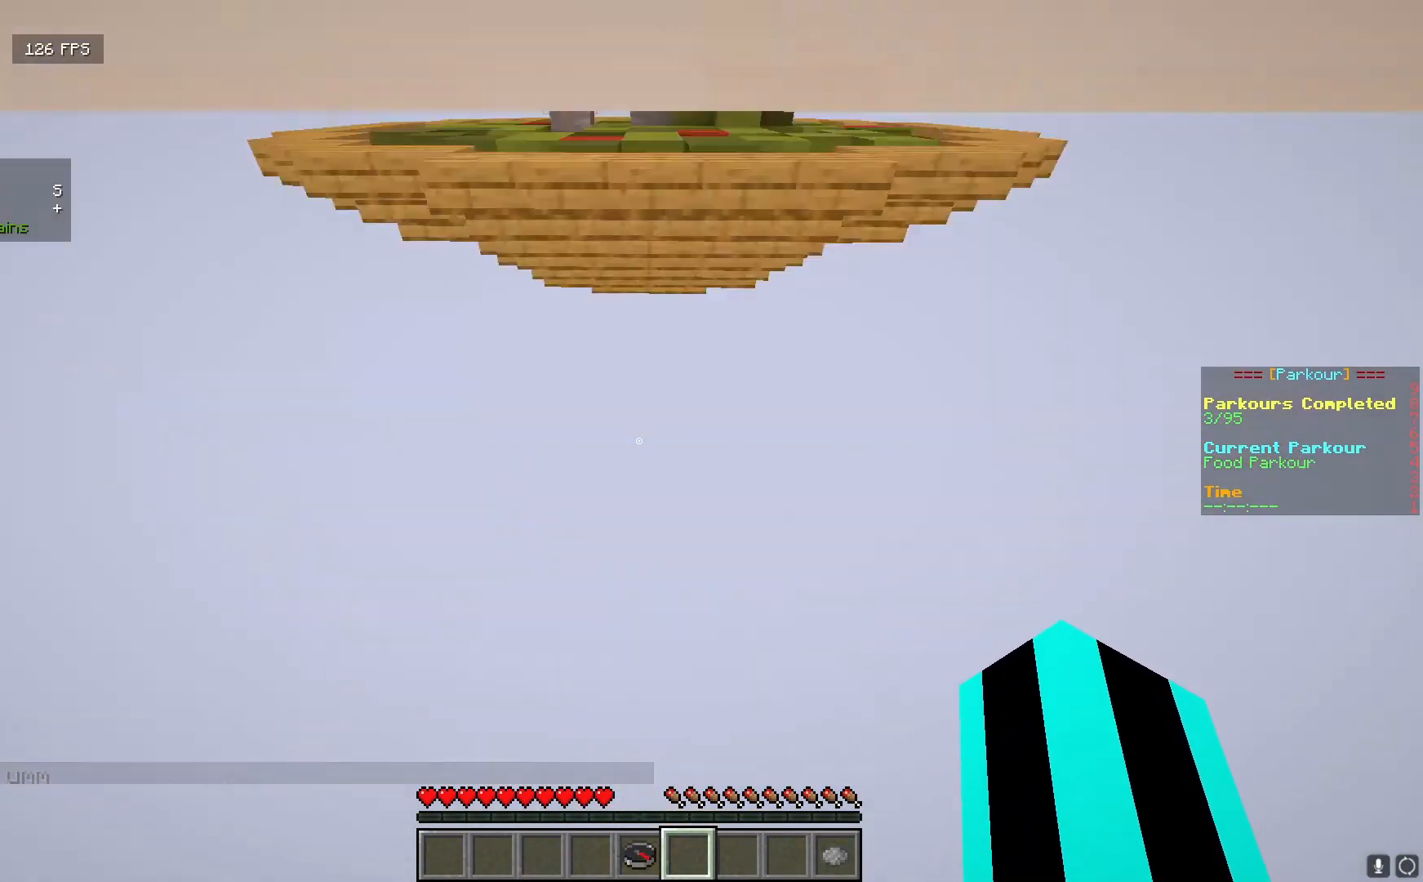
{"keys": [], "mouse": ["left"], "events": [[250, "mouse_left", "down"], [300, "w", "up"]]}
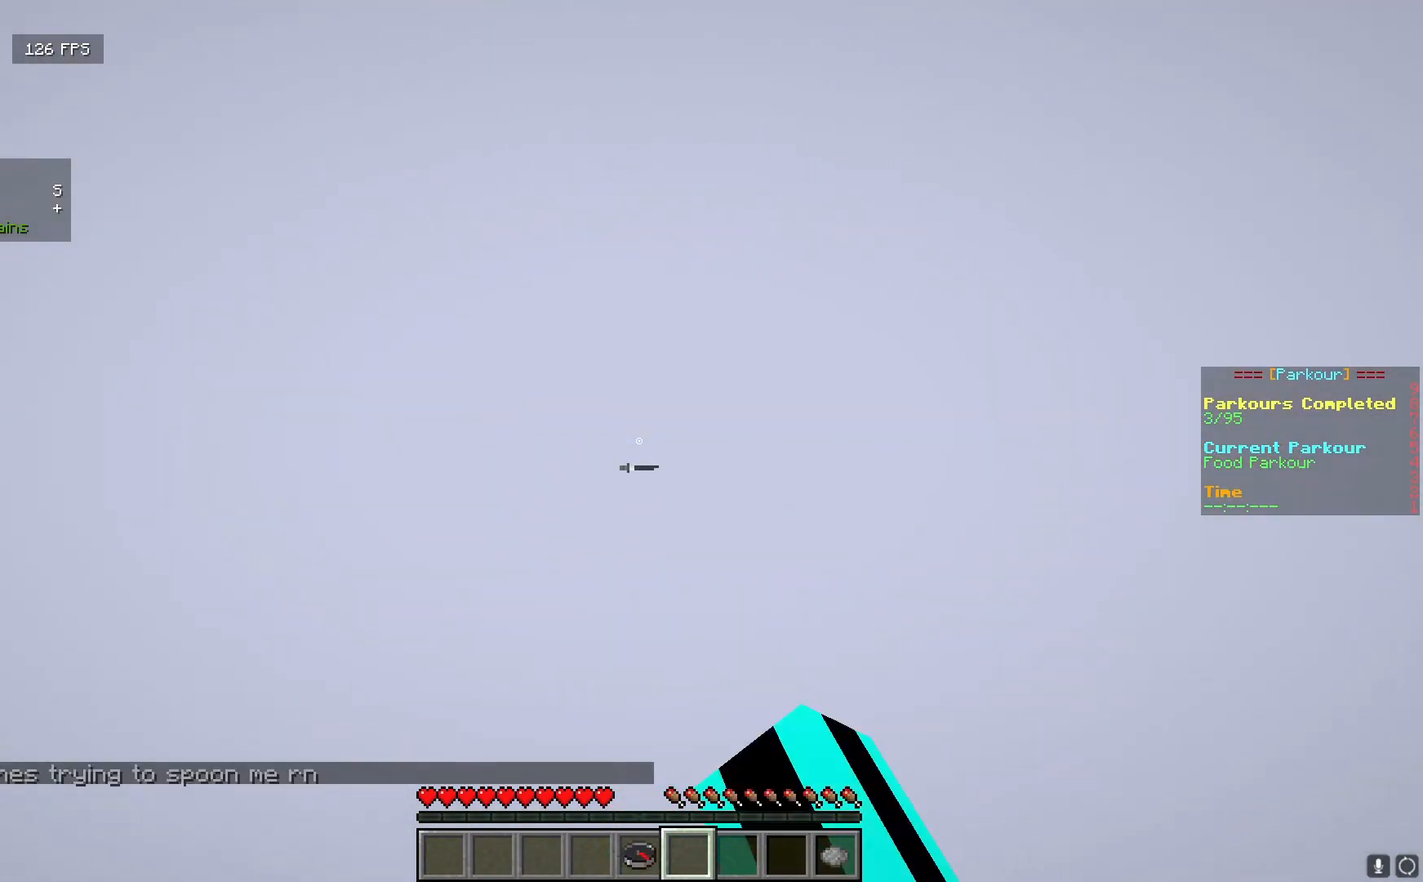
{"keys": [], "mouse": ["left"], "events": []}
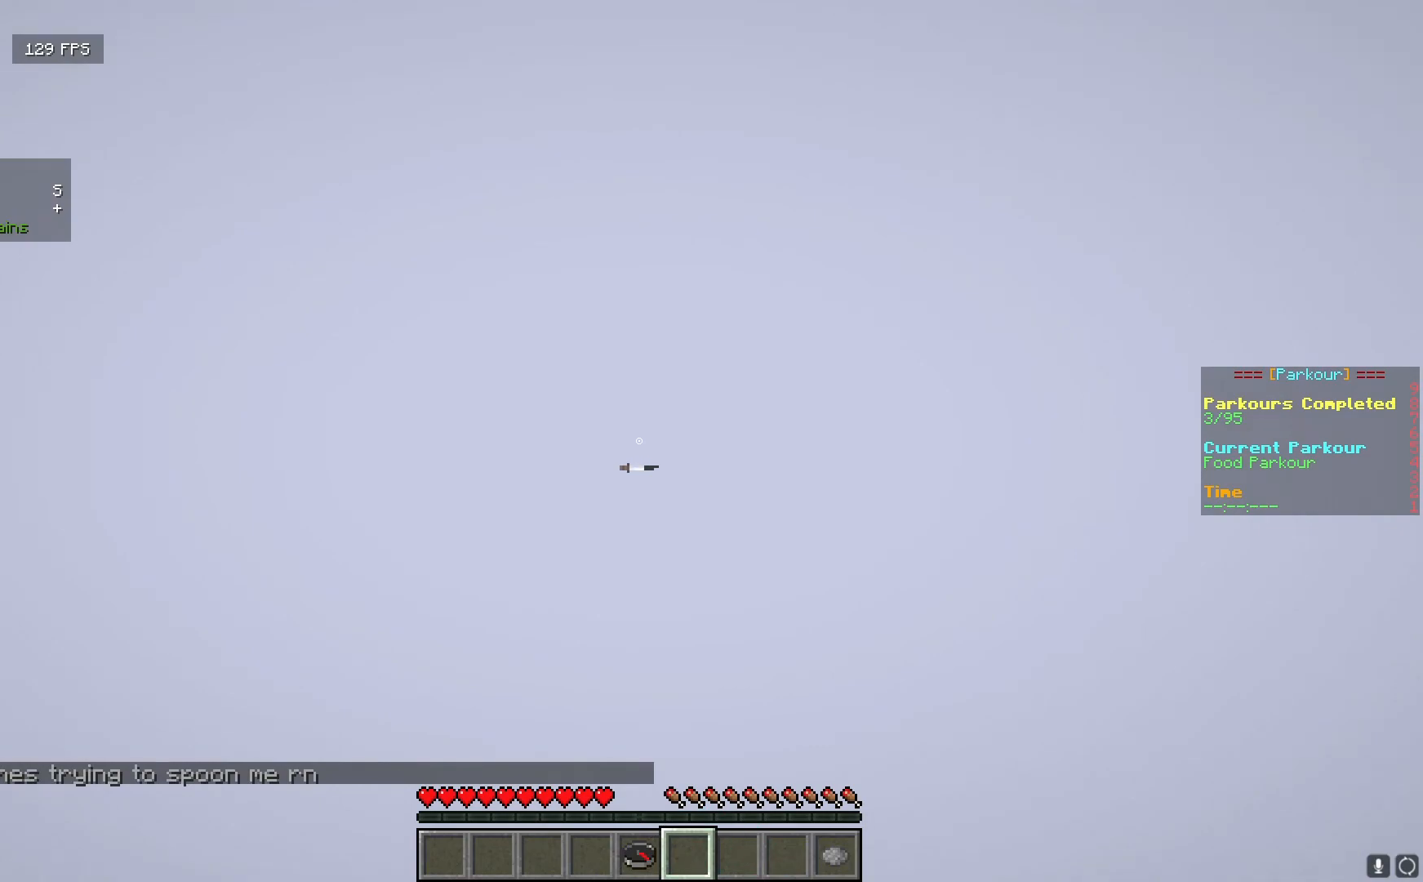
{"keys": [], "mouse": [], "events": [[417, "mouse_left", "up"]]}
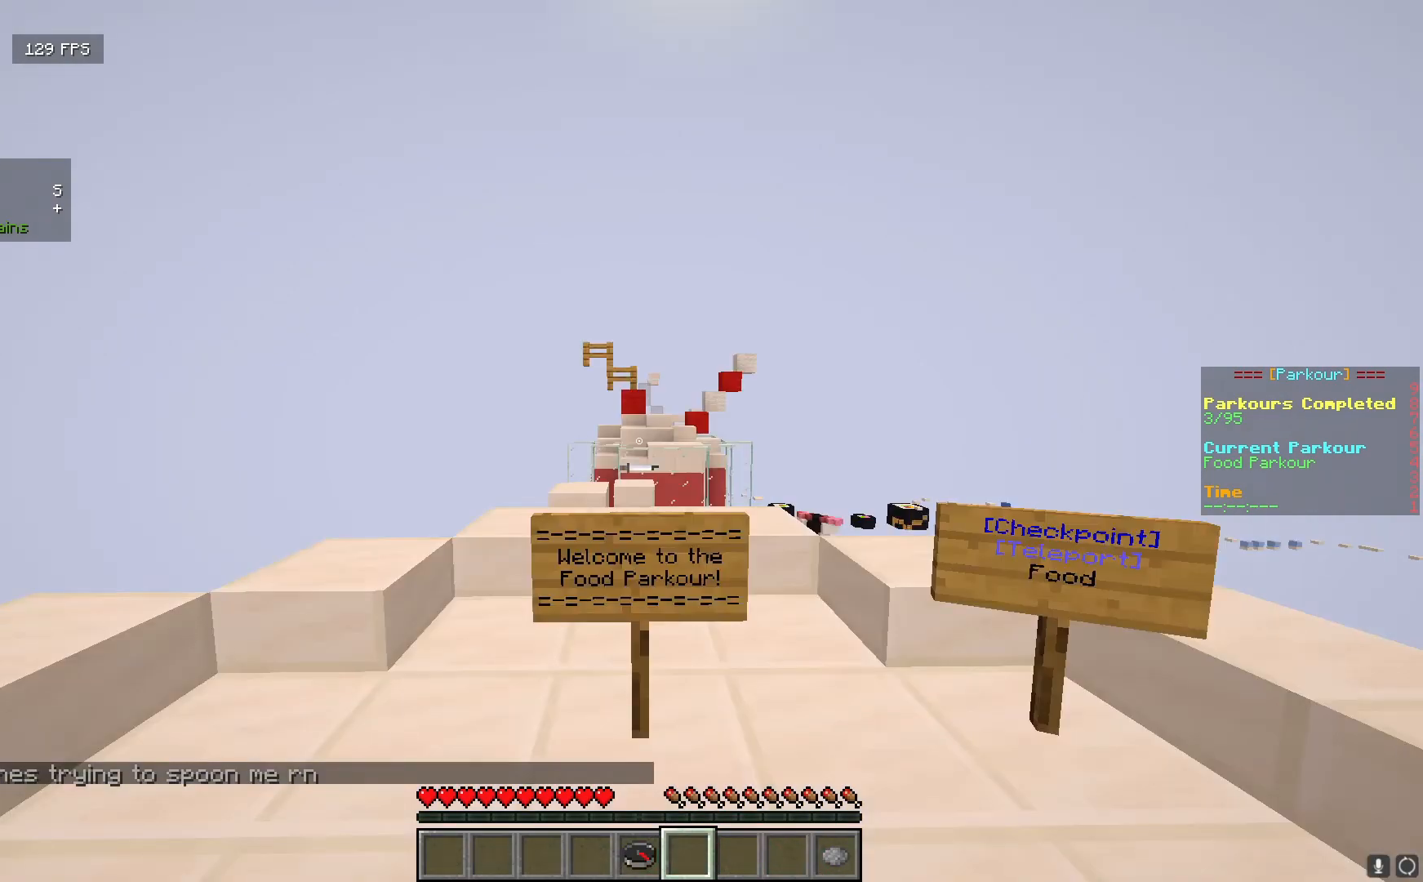
{"keys": ["w"], "mouse": [], "events": [[367, "w", "down"]]}
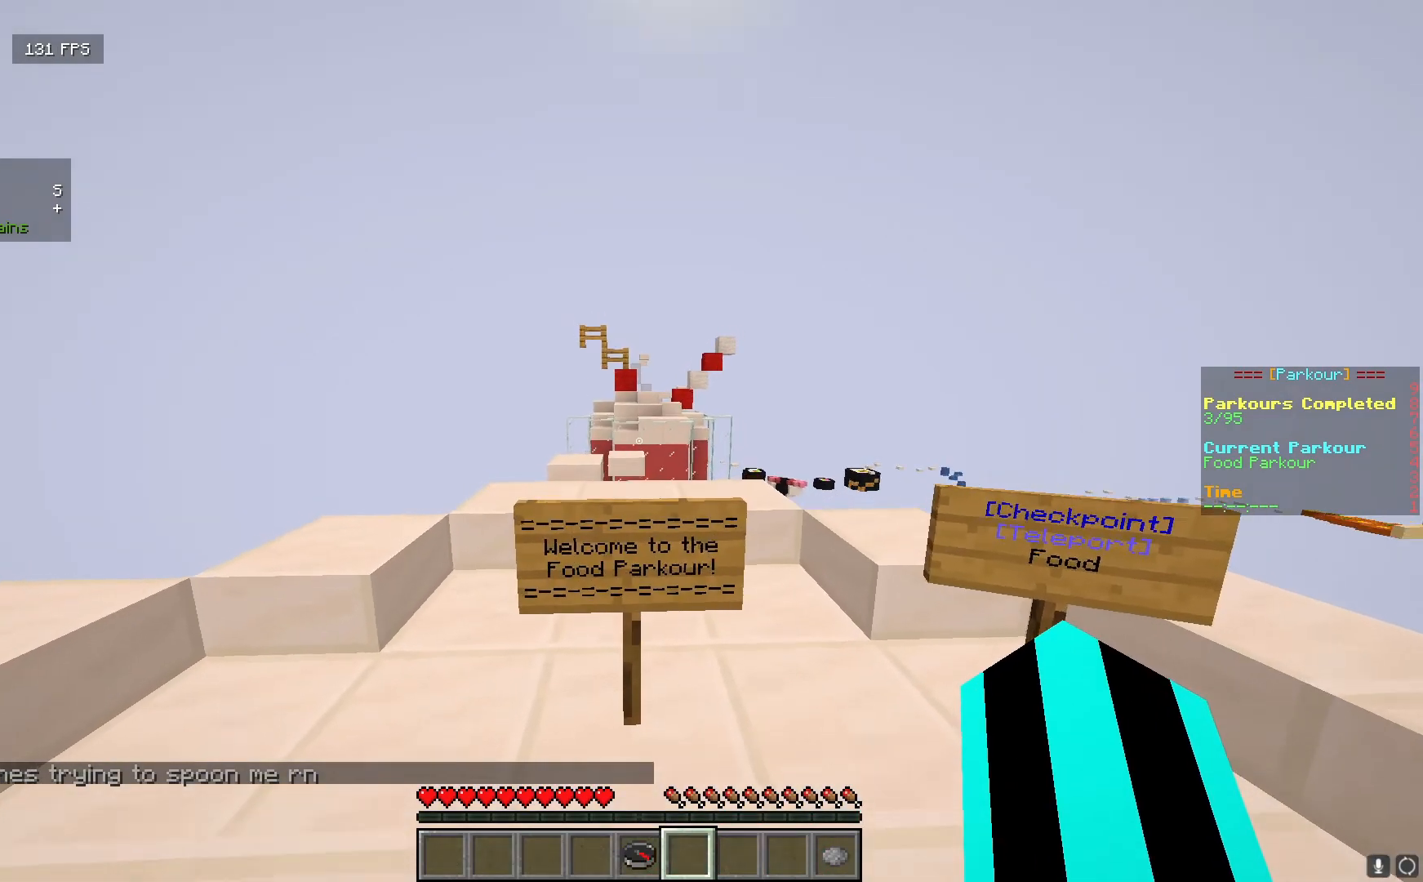
{"keys": ["w"], "mouse": [], "events": [[283, "a", "down"], [383, "a", "up"]]}
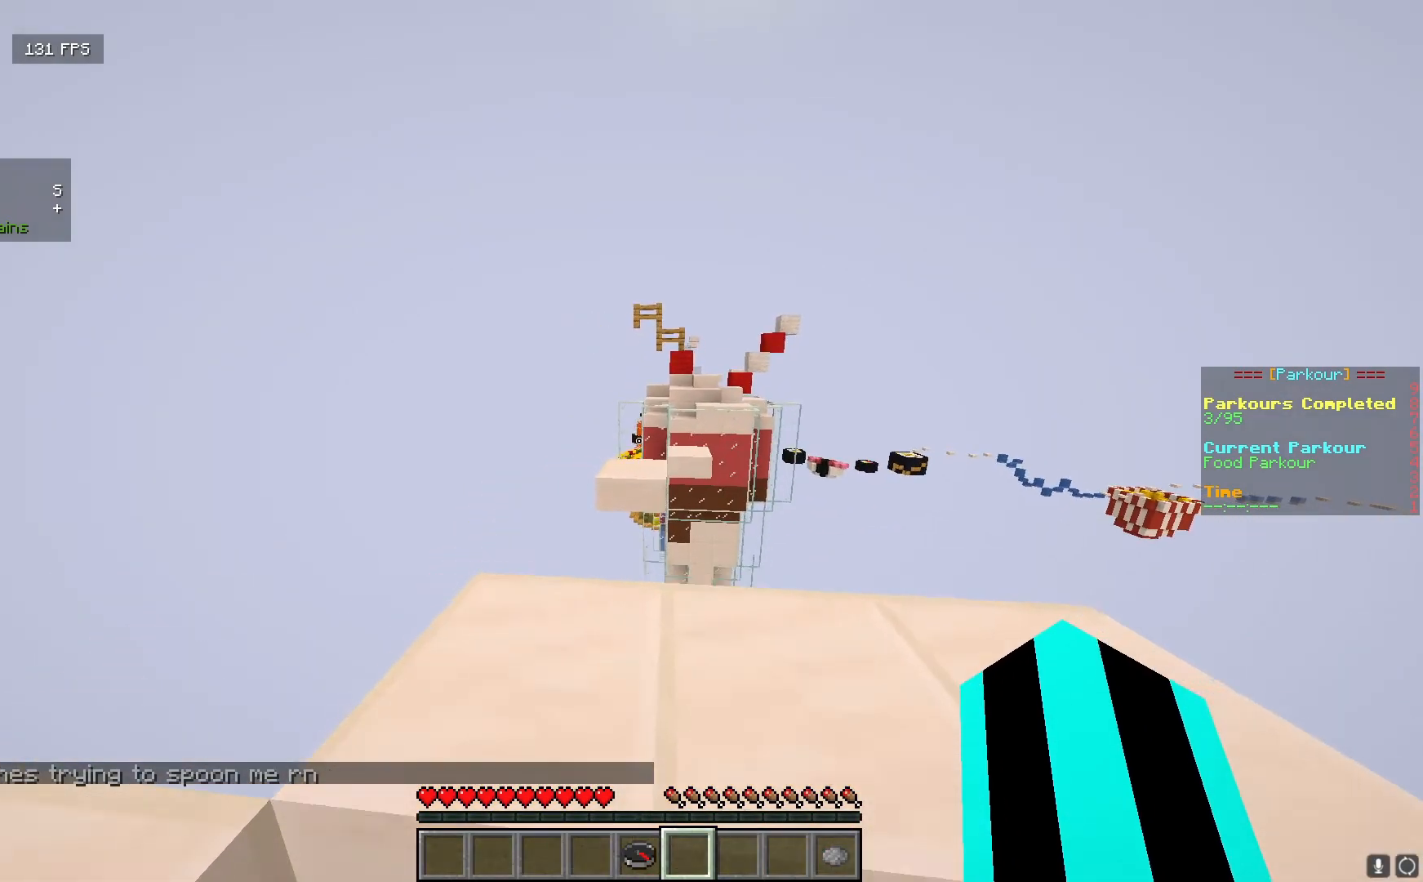
{"keys": ["w"], "mouse": [], "events": []}
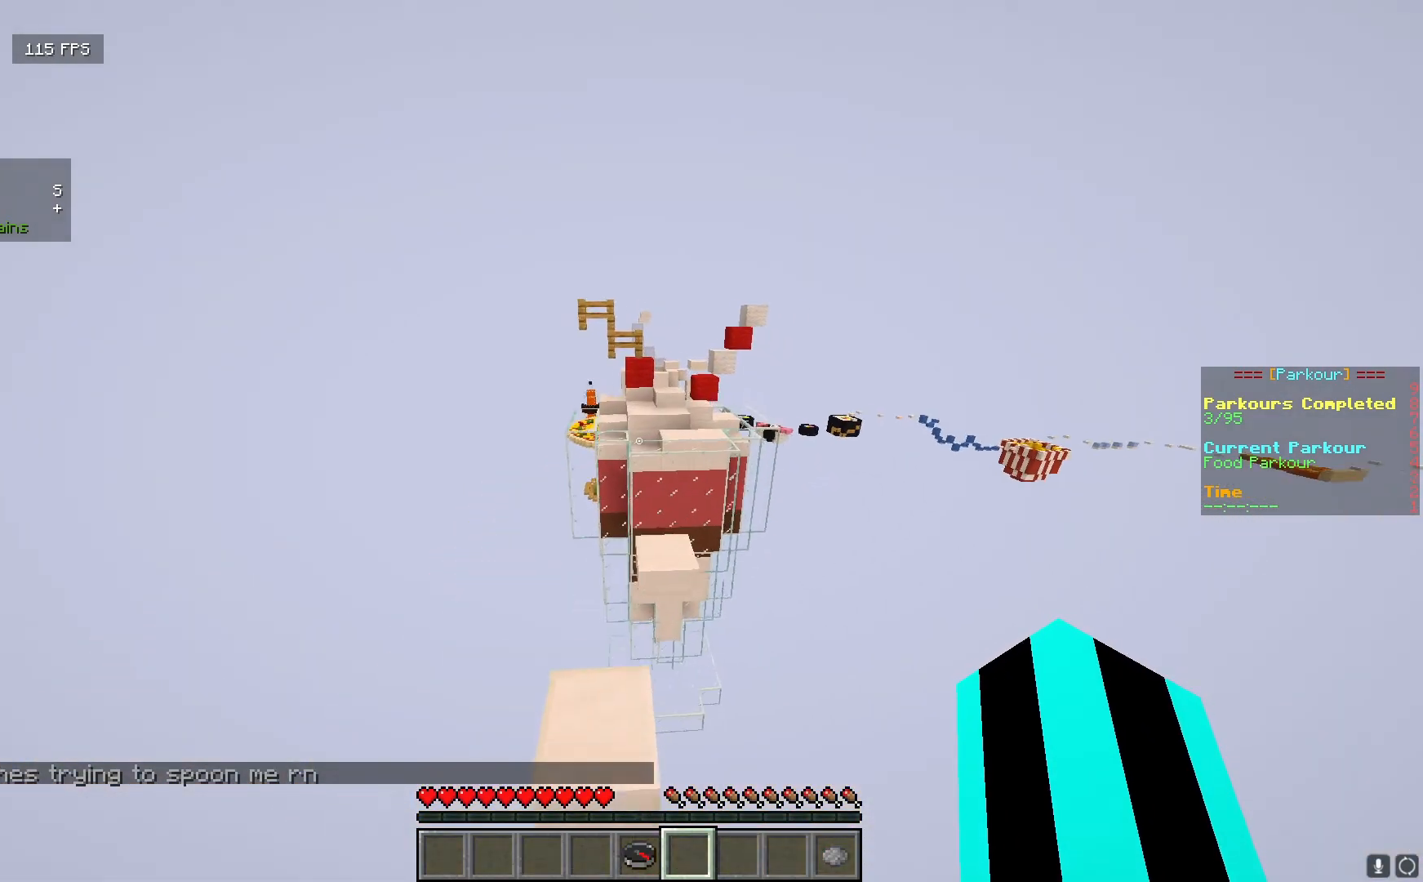
{"keys": [], "mouse": [], "events": [[483, "w", "up"]]}
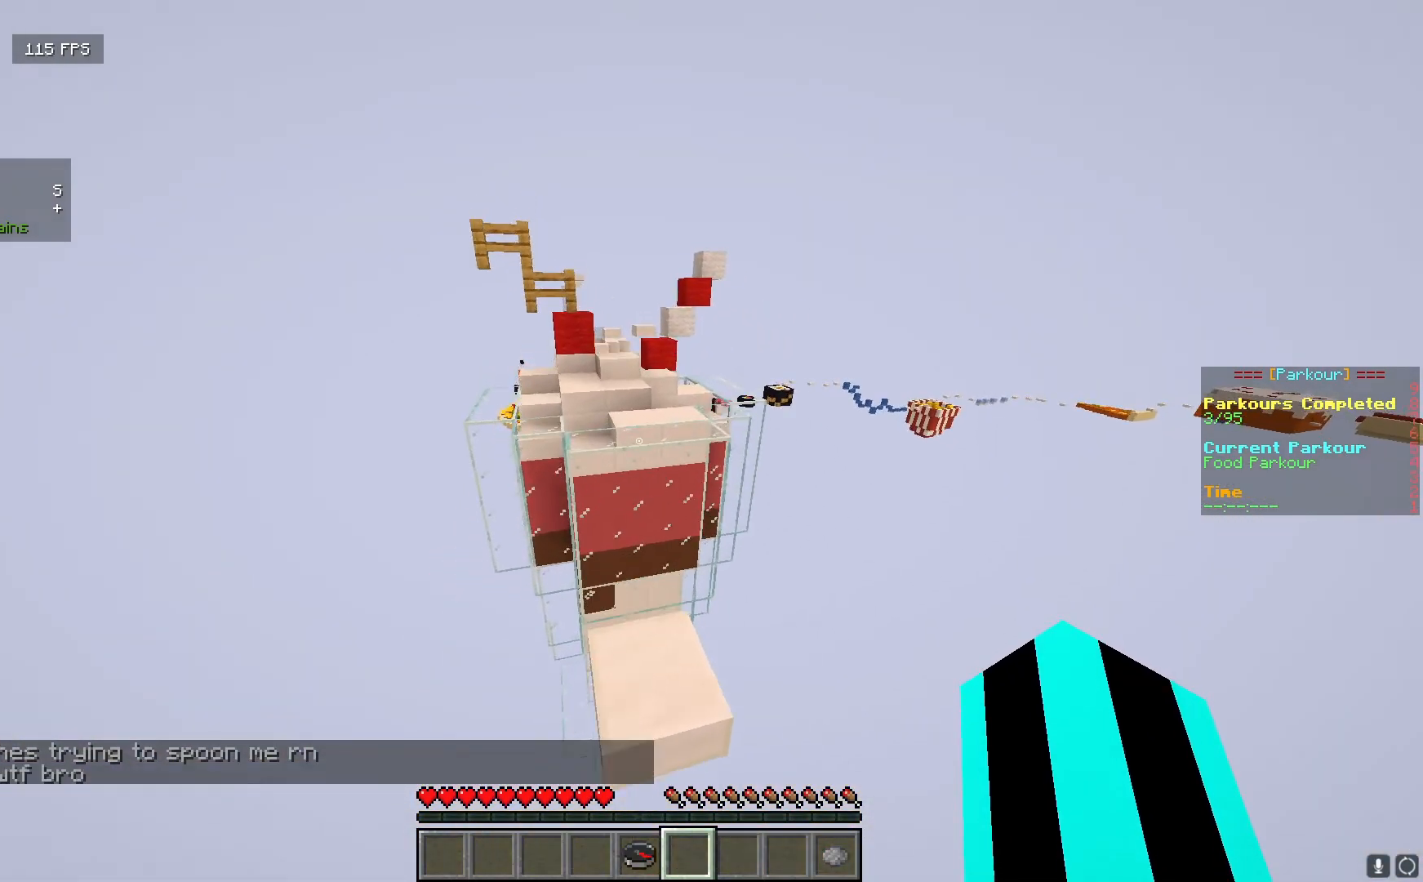
{"keys": ["w"], "mouse": [], "events": [[200, "w", "down"]]}
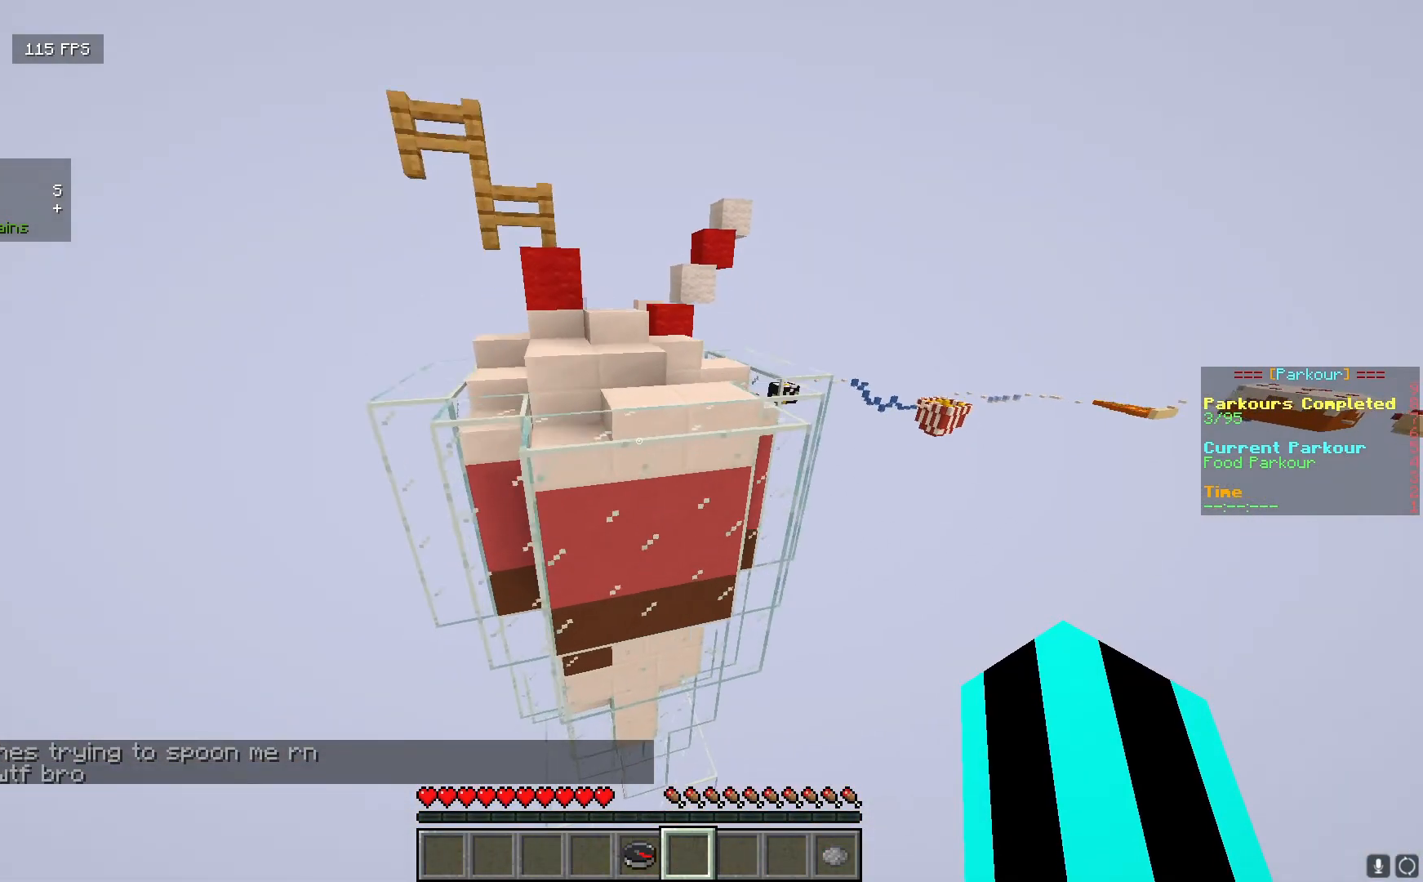
{"keys": ["w"], "mouse": [], "events": []}
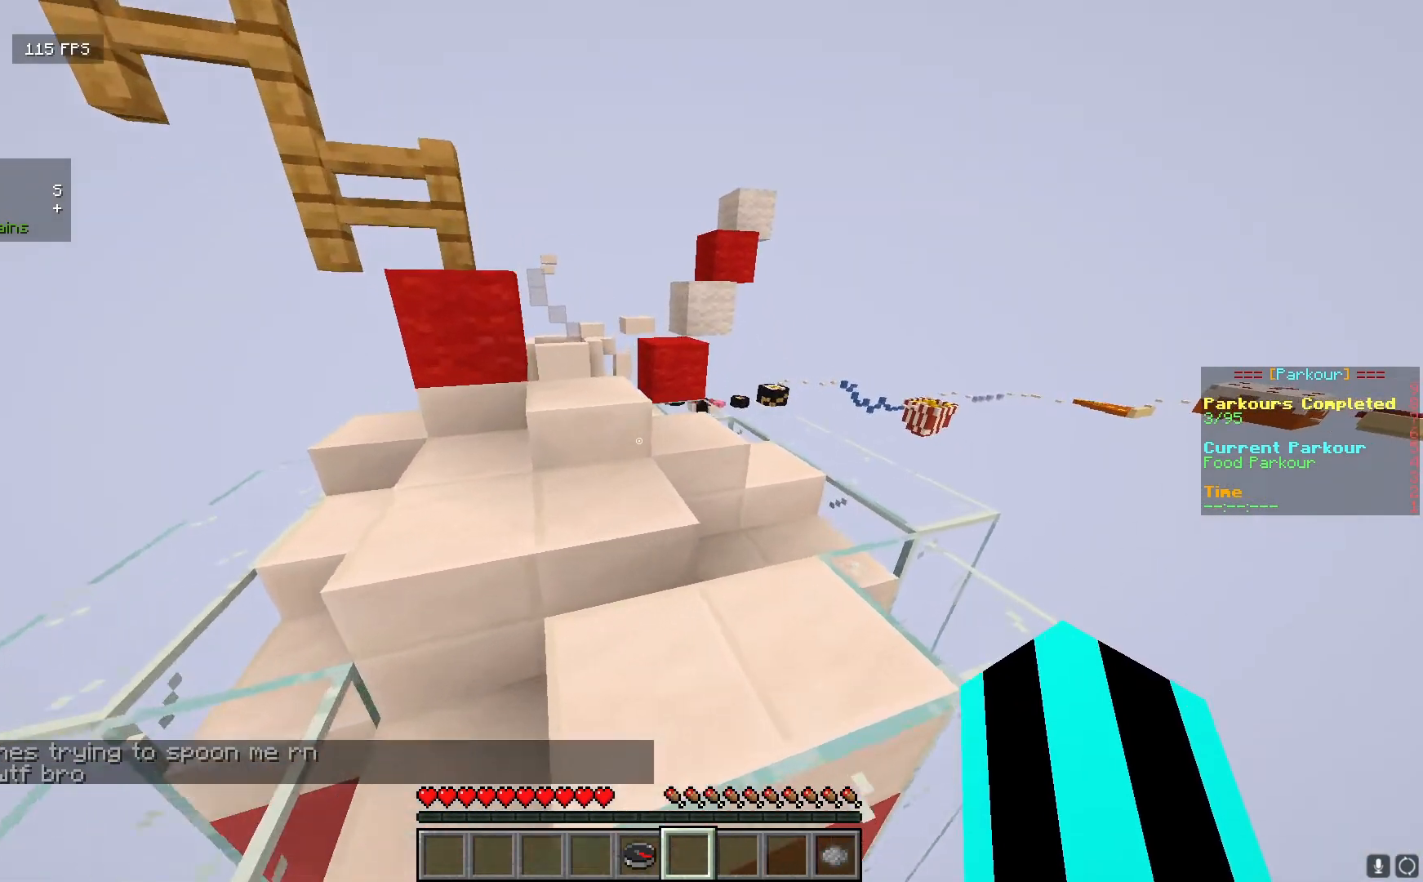
{"keys": ["w"], "mouse": [], "events": []}
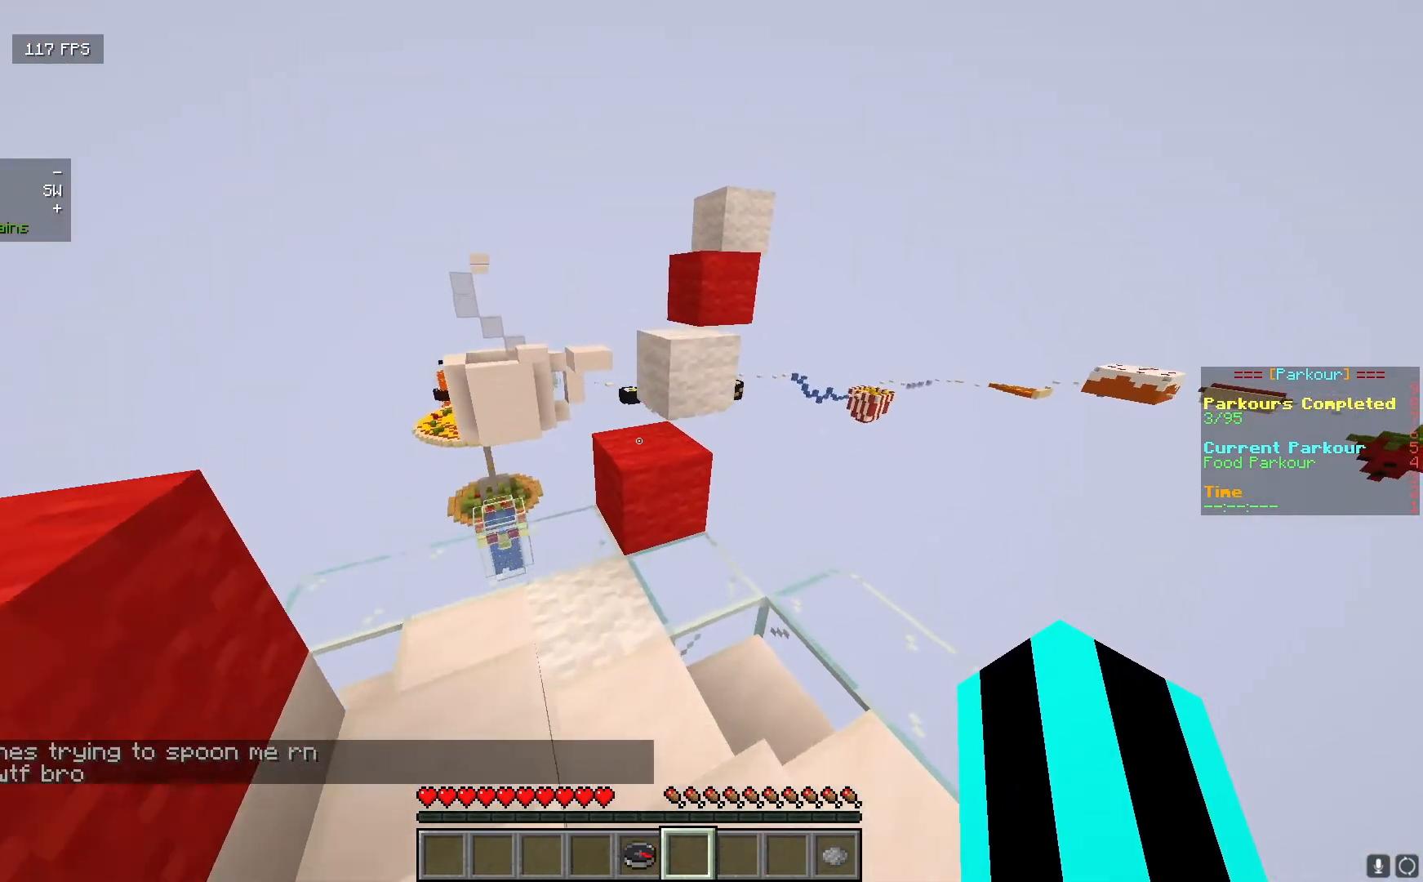
{"keys": ["w"], "mouse": [], "events": [[267, "w", "up"], [483, "w", "down"]]}
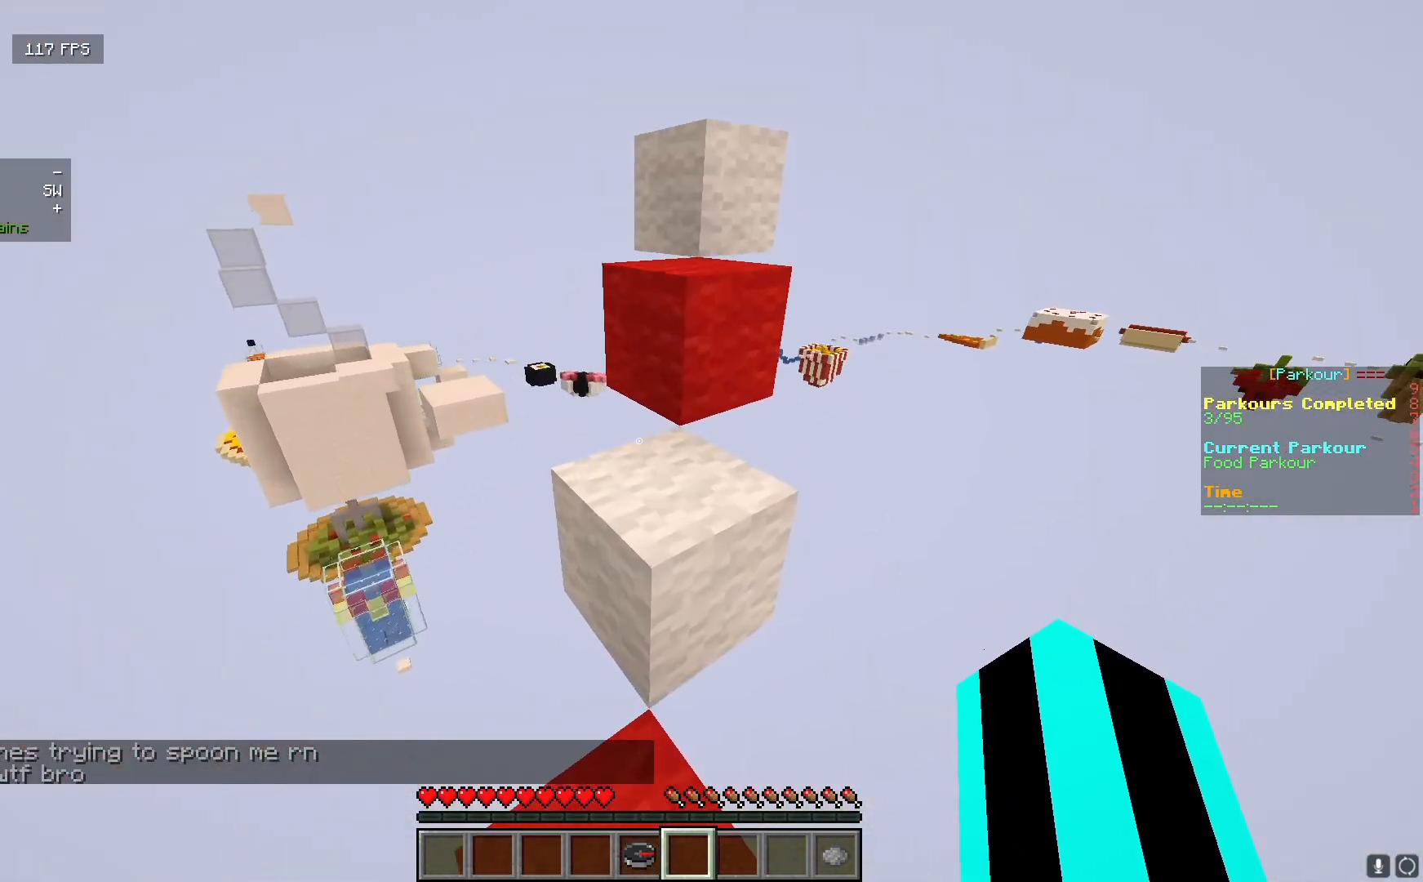
{"keys": ["w"], "mouse": [], "events": [[183, "d", "down"], [450, "d", "up"]]}
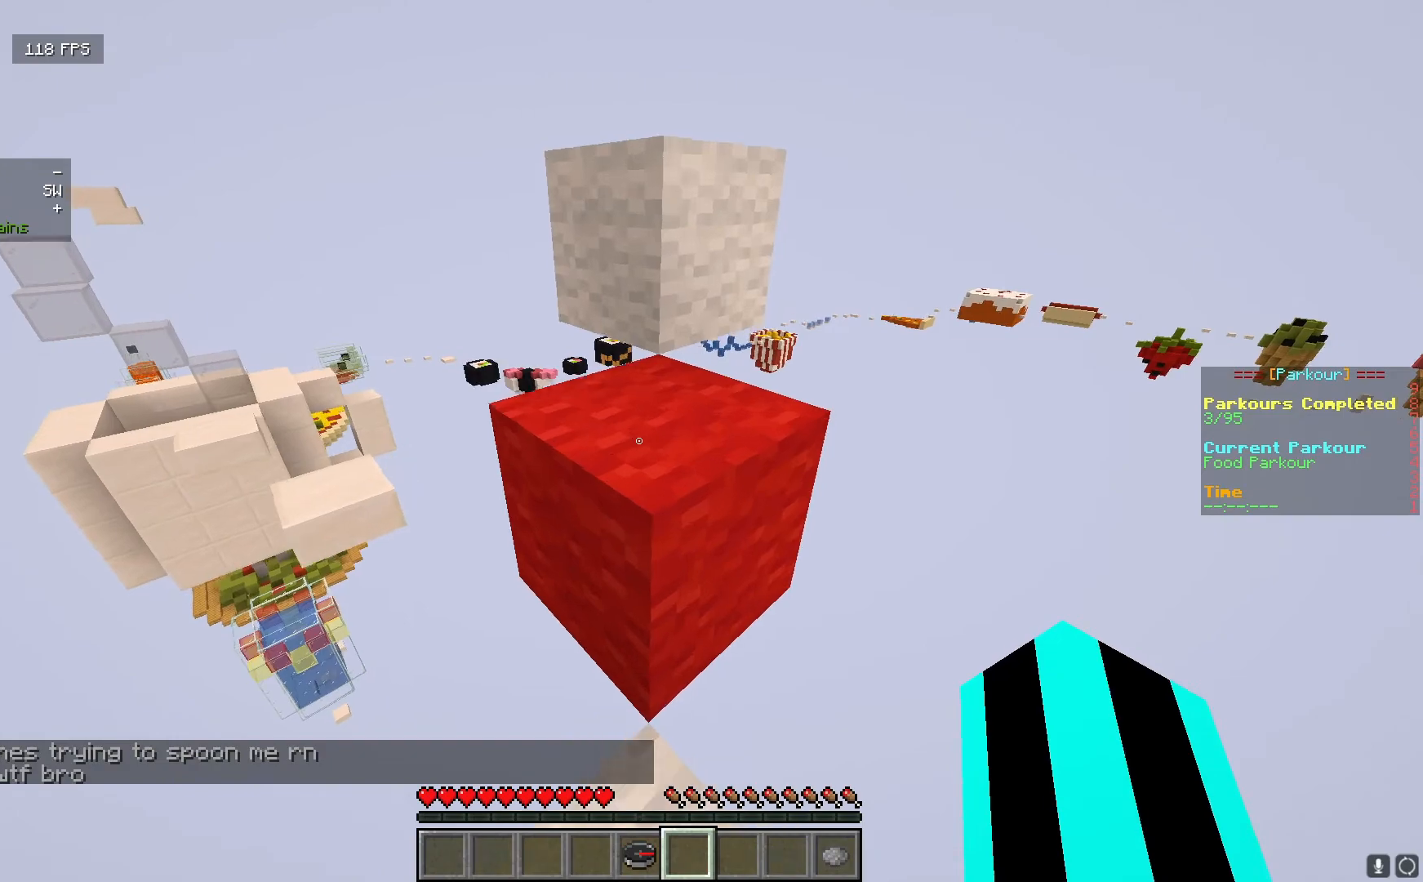
{"keys": ["a", "w"], "mouse": [], "events": [[233, "a", "down"]]}
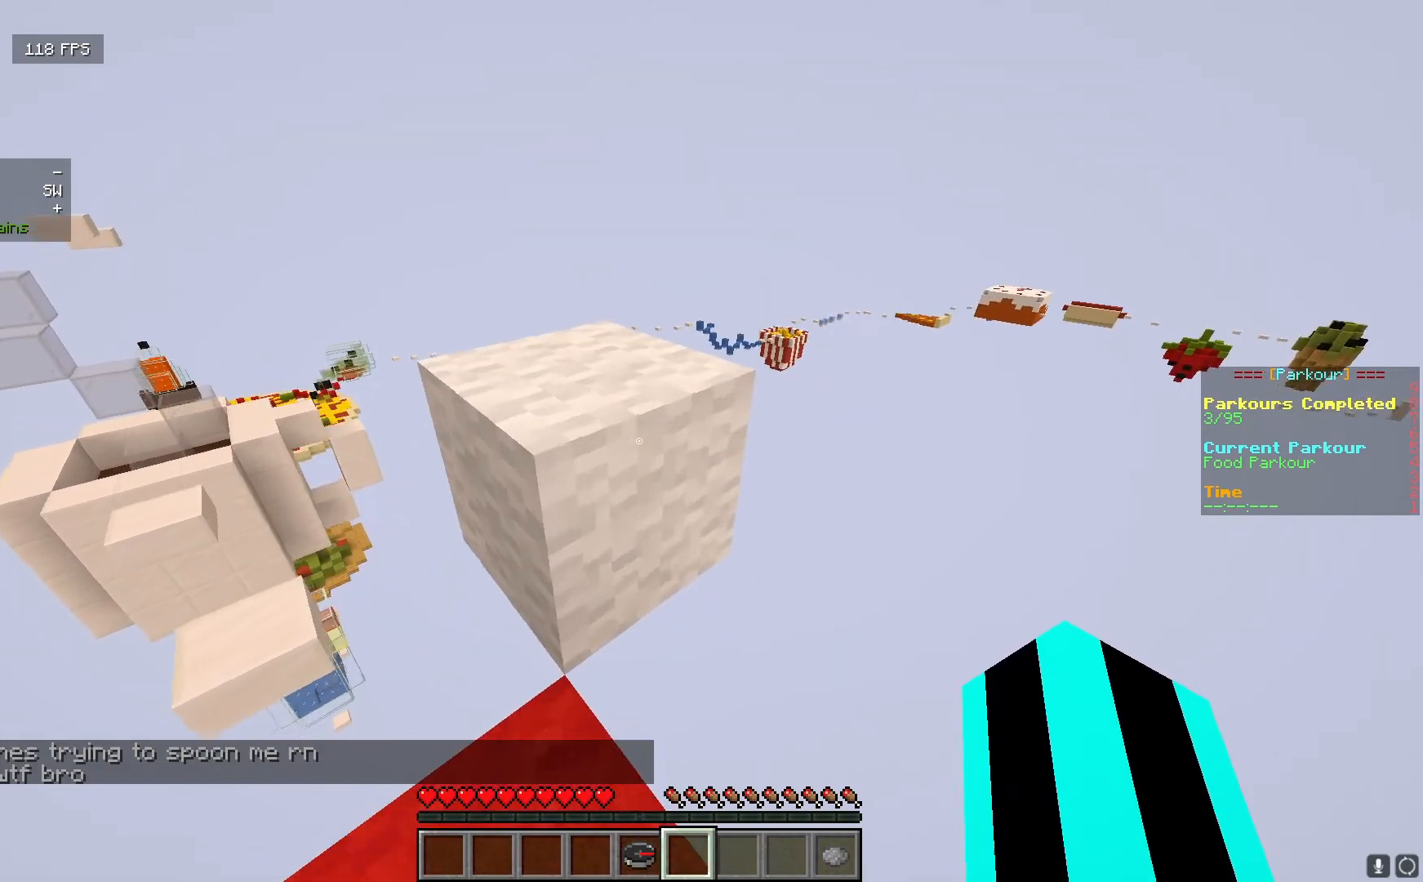
{"keys": ["w"], "mouse": [], "events": [[150, "a", "up"], [200, "d", "down"], [283, "d", "up"]]}
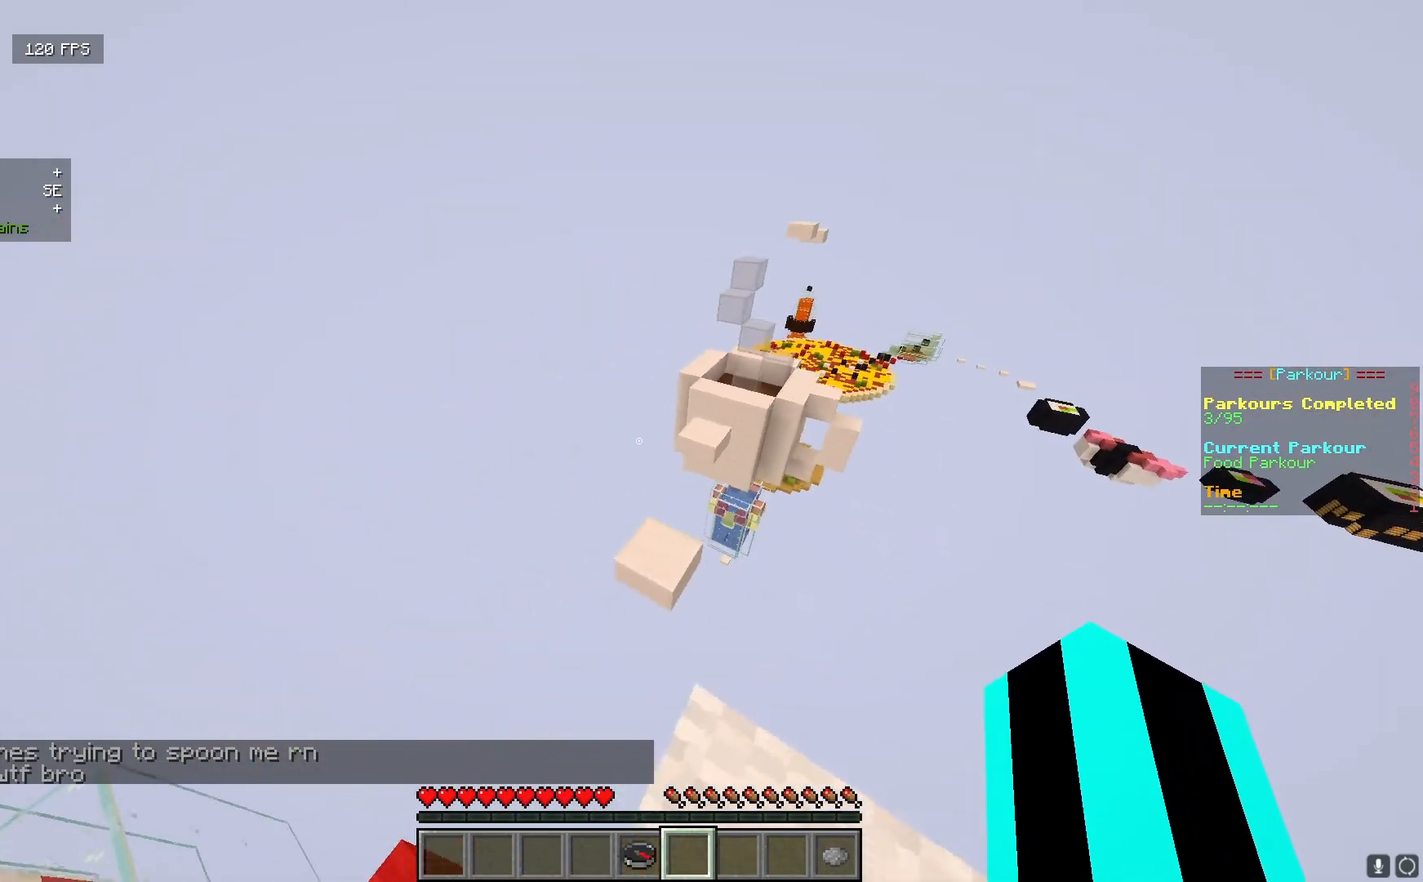
{"keys": ["w"], "mouse": [], "events": [[267, "w", "up"], [467, "w", "down"]]}
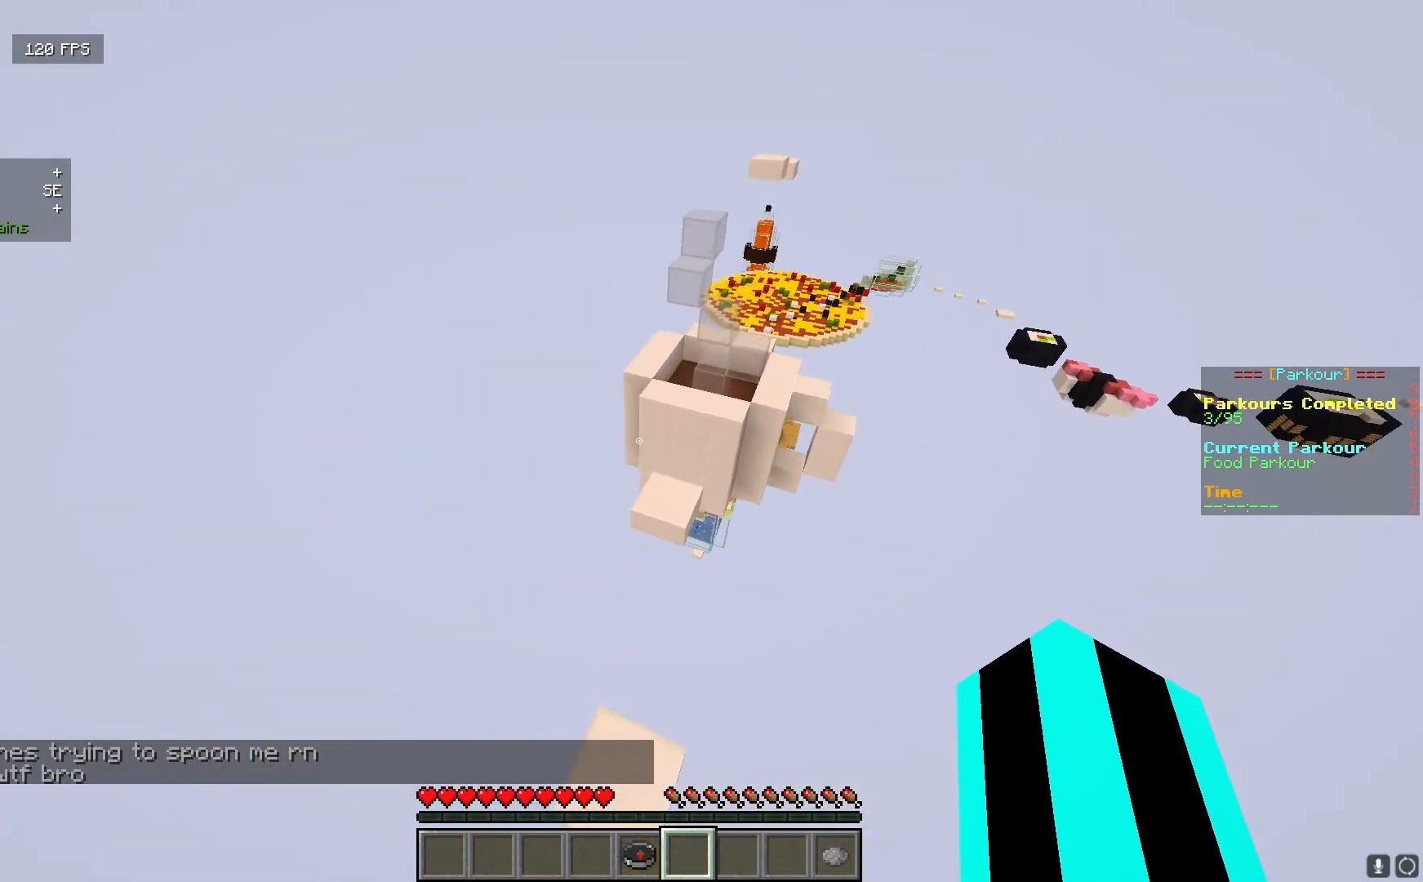
{"keys": ["w"], "mouse": [], "events": []}
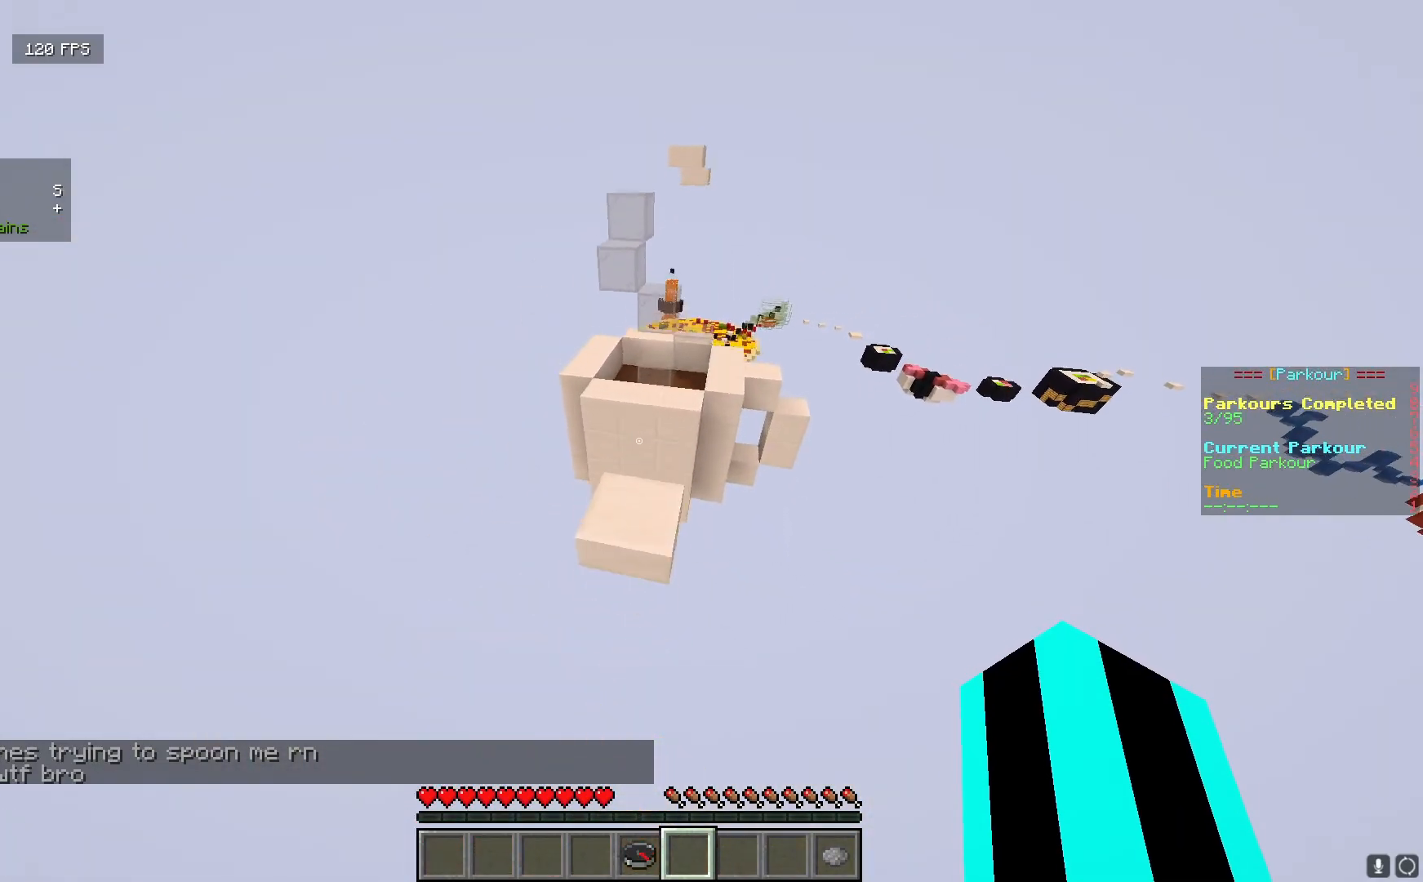
{"keys": ["w"], "mouse": [], "events": []}
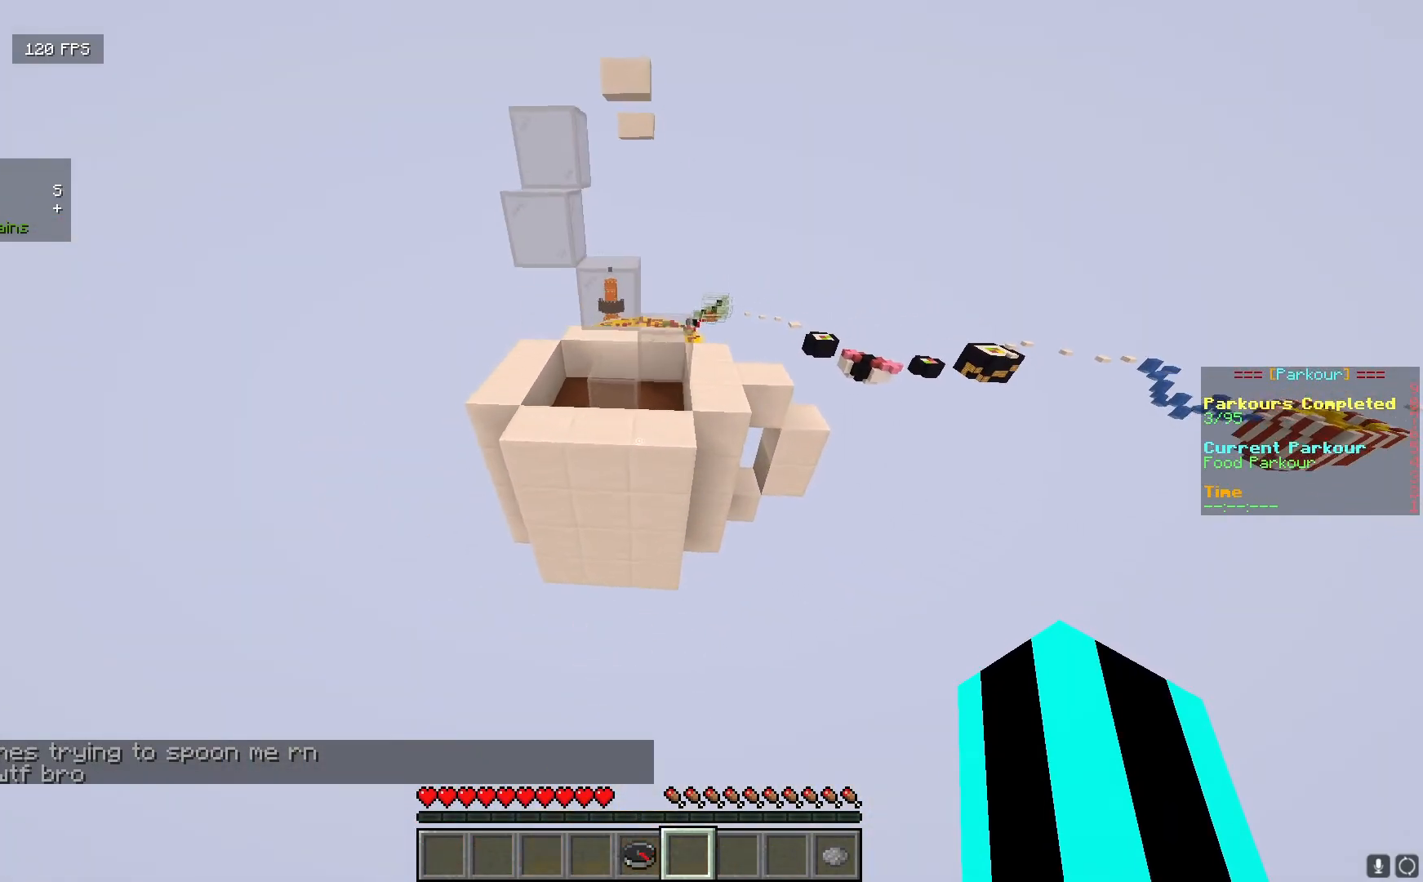
{"keys": ["d", "w"], "mouse": [], "events": [[283, "d", "down"]]}